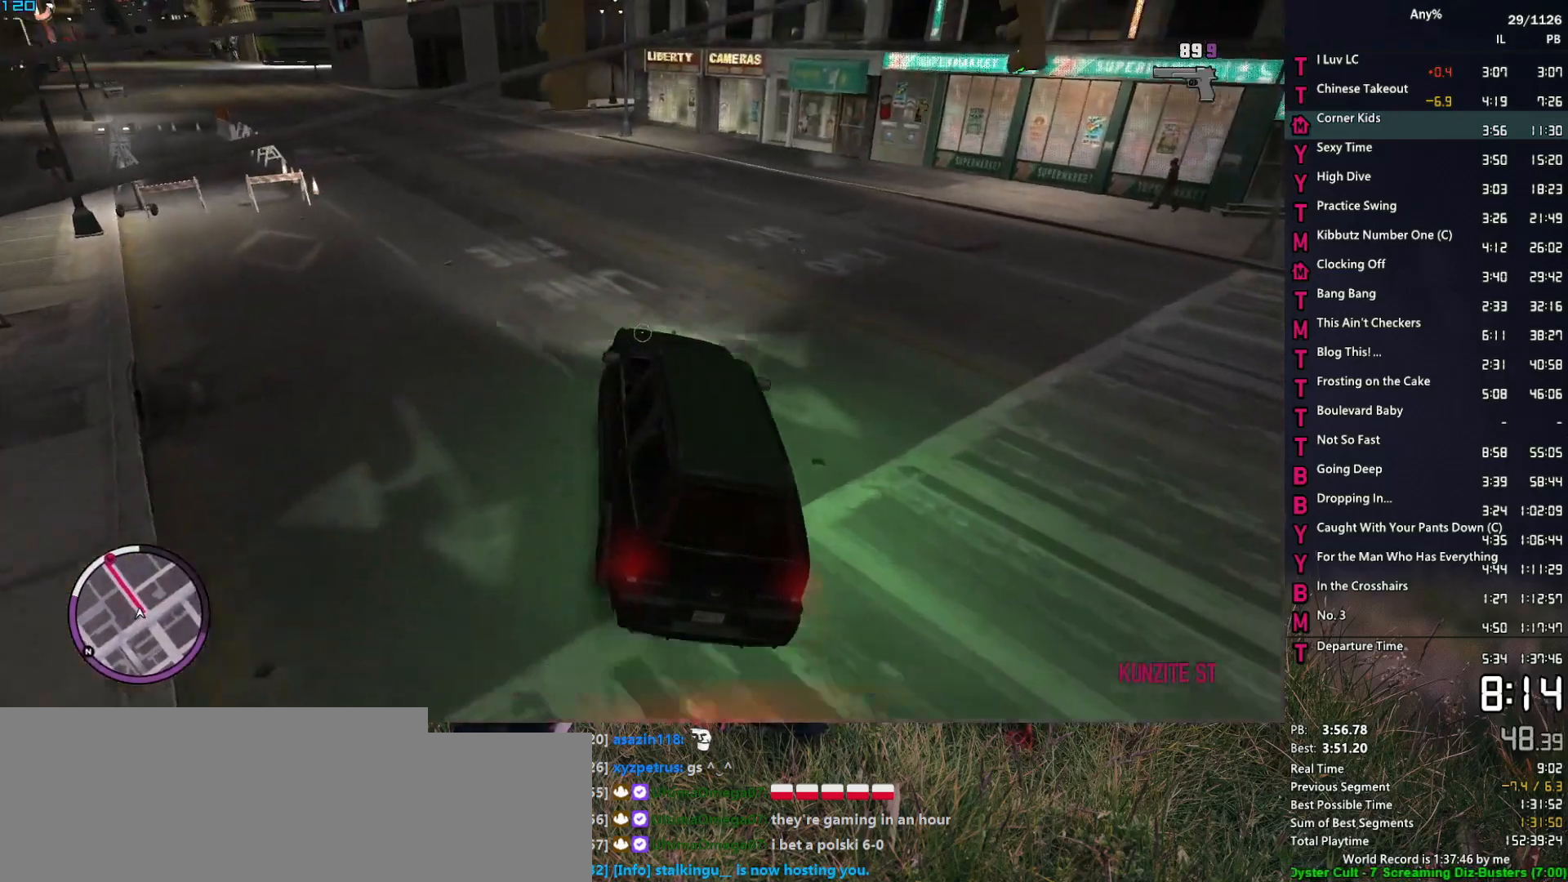
Gameplay with keyboard and mouse; each line is a JSON object with the keys and mouse buttons held at the frame after it. "events" lists presses ("down") and releases ("up") of "1", "2", "3", "4", "5", "6", "a", "alt", "caps_lock", "ctrl", "d", "down", "e", "escape", "f", "f2", "q", "r", "return", "s", "shift", "space", "t", "tab", "up", "v", "w", "mouse_left", "mouse_middle", "mouse_right", "mouse_mb4", "mouse_mb5", "mouse_wheel_up" and "mouse_wheel_down" between this image and that frame as [ms after this image, input, new state], when the widget could be followed in between. "mouse_left", "mouse_middle", "mouse_right", "mouse_mb4", "mouse_mb5", "mouse_wheel_up", "mouse_wheel_down" = the "left", "middle", "right", "mb4", "mb5", "wheel_up", "wheel_down" buttons of the "mouse" list. No other keys are recorded. "mouse_move" is the direction in which the mouse moves at that frame (one of eight, or "still"), when it could be read. Not read: other_keys.
{"keys": ["d", "w"], "mouse": ["right"], "mouse_move": "left", "events": [[83, "w", "down"], [283, "a", "up"], [467, "d", "down"]]}
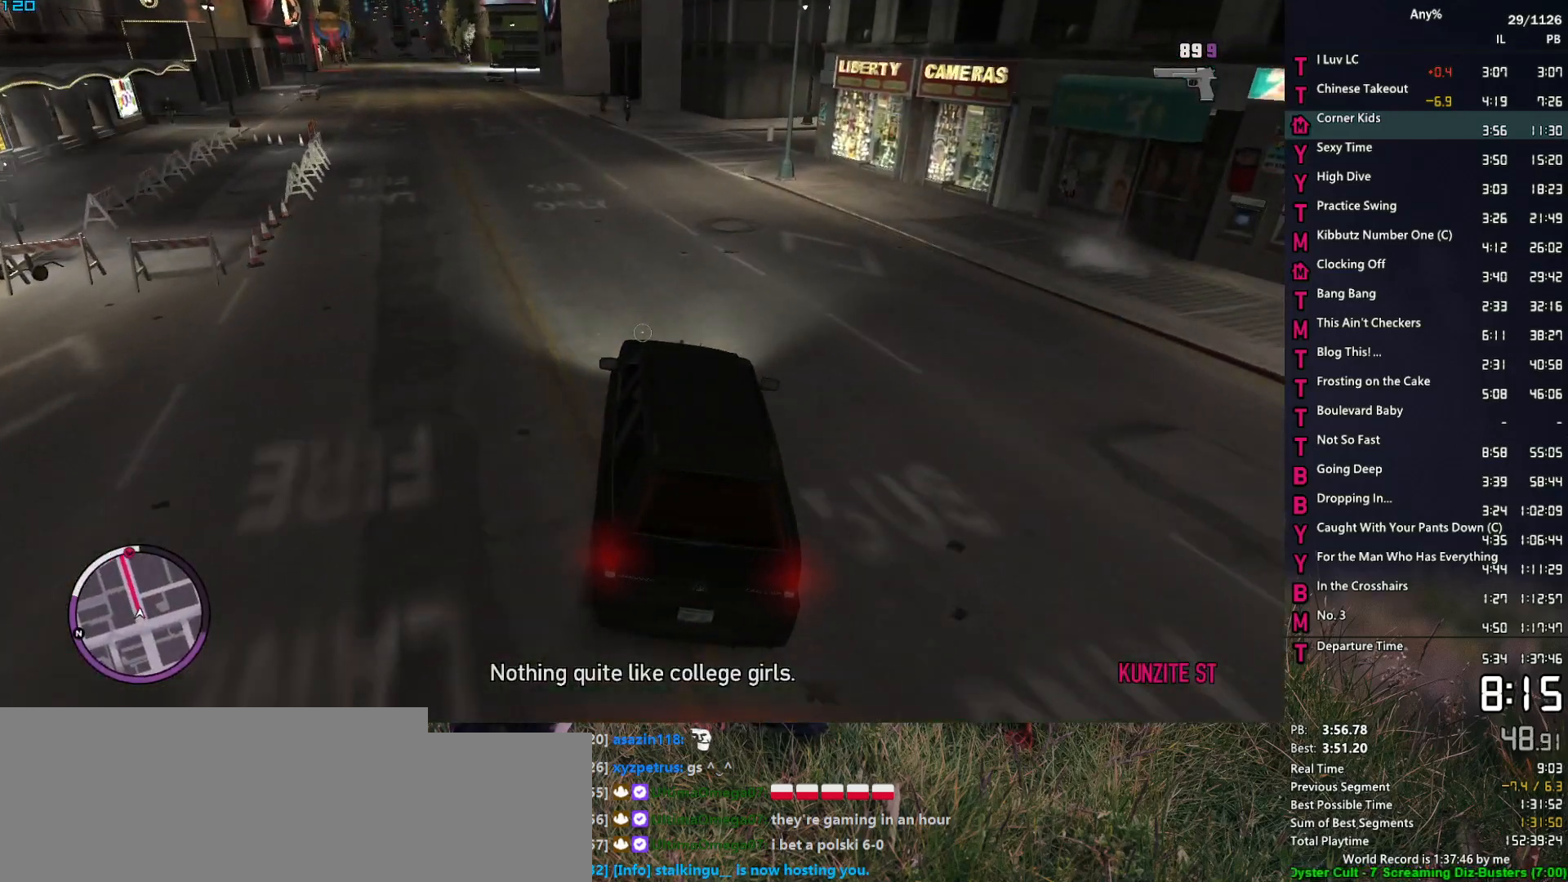
{"keys": ["a", "w"], "mouse": ["right"], "mouse_move": "still", "events": [[67, "a", "down"], [67, "d", "up"], [250, "a", "up"], [350, "d", "down"], [383, "d", "up"], [433, "a", "down"]]}
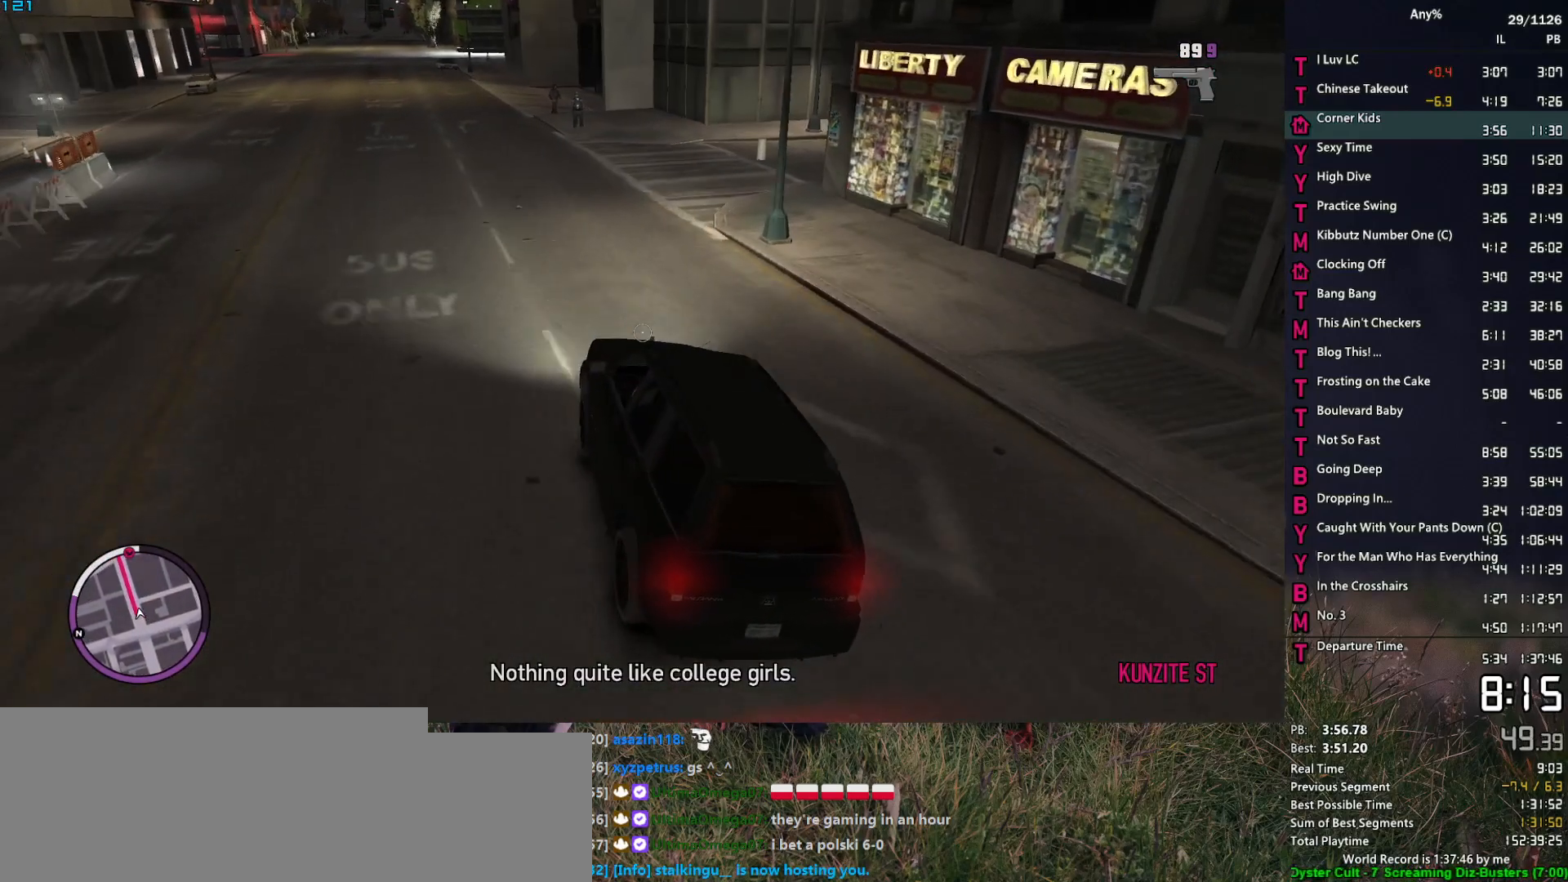
{"keys": ["a", "w"], "mouse": ["right"], "mouse_move": "left", "events": [[33, "a", "up"], [167, "d", "down"], [217, "d", "up"], [267, "a", "down"], [400, "a", "up"], [500, "a", "down"]]}
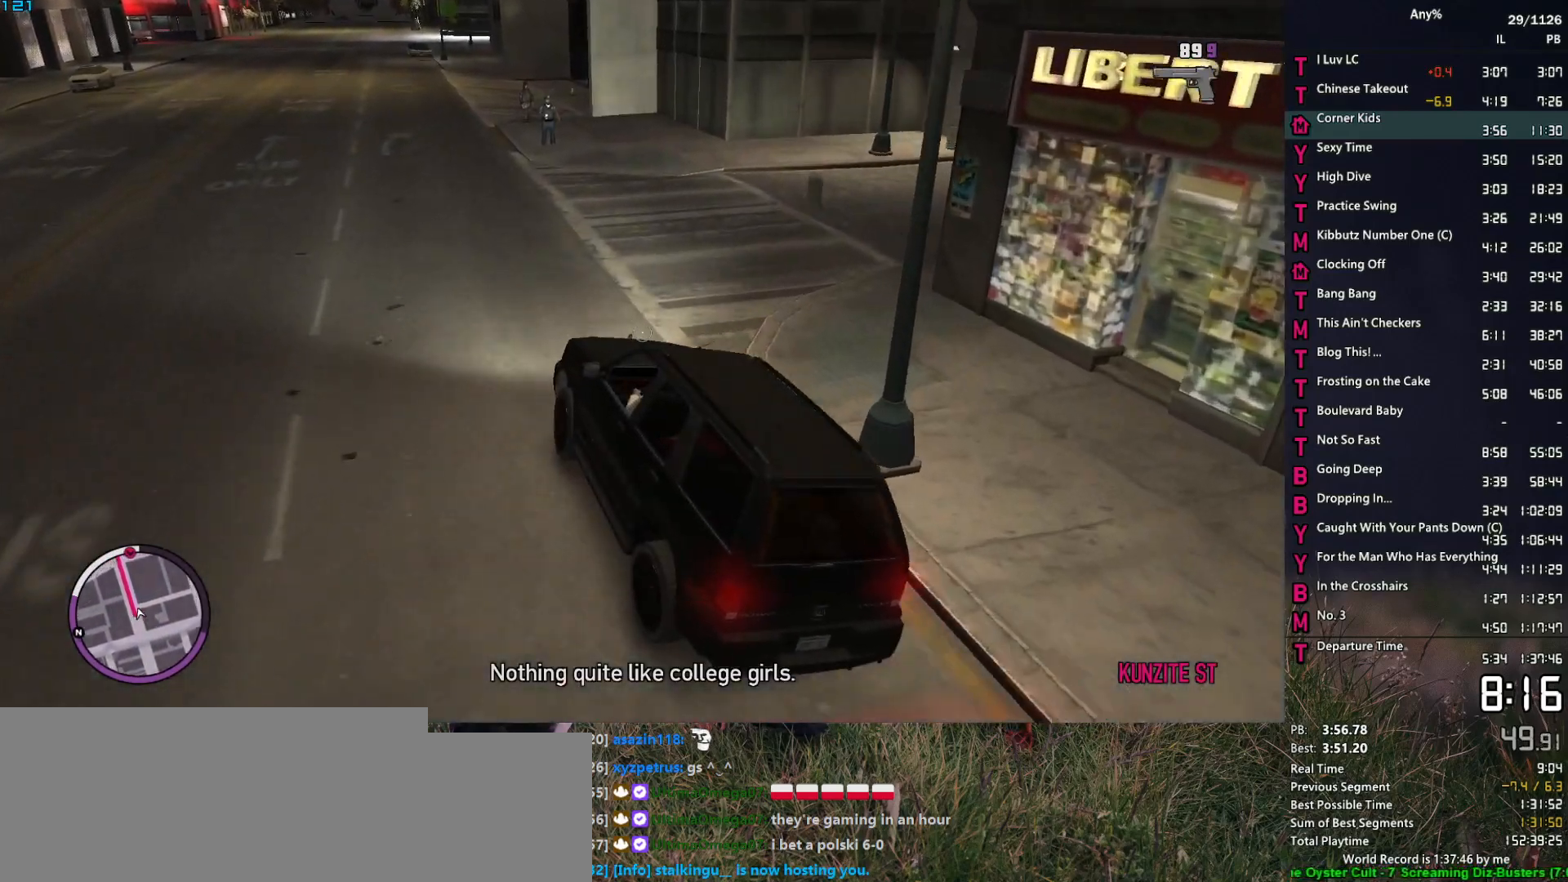
{"keys": ["w"], "mouse": ["right"], "mouse_move": "down-left", "events": [[100, "a", "up"], [233, "a", "down"], [283, "a", "up"], [367, "a", "down"], [467, "a", "up"]]}
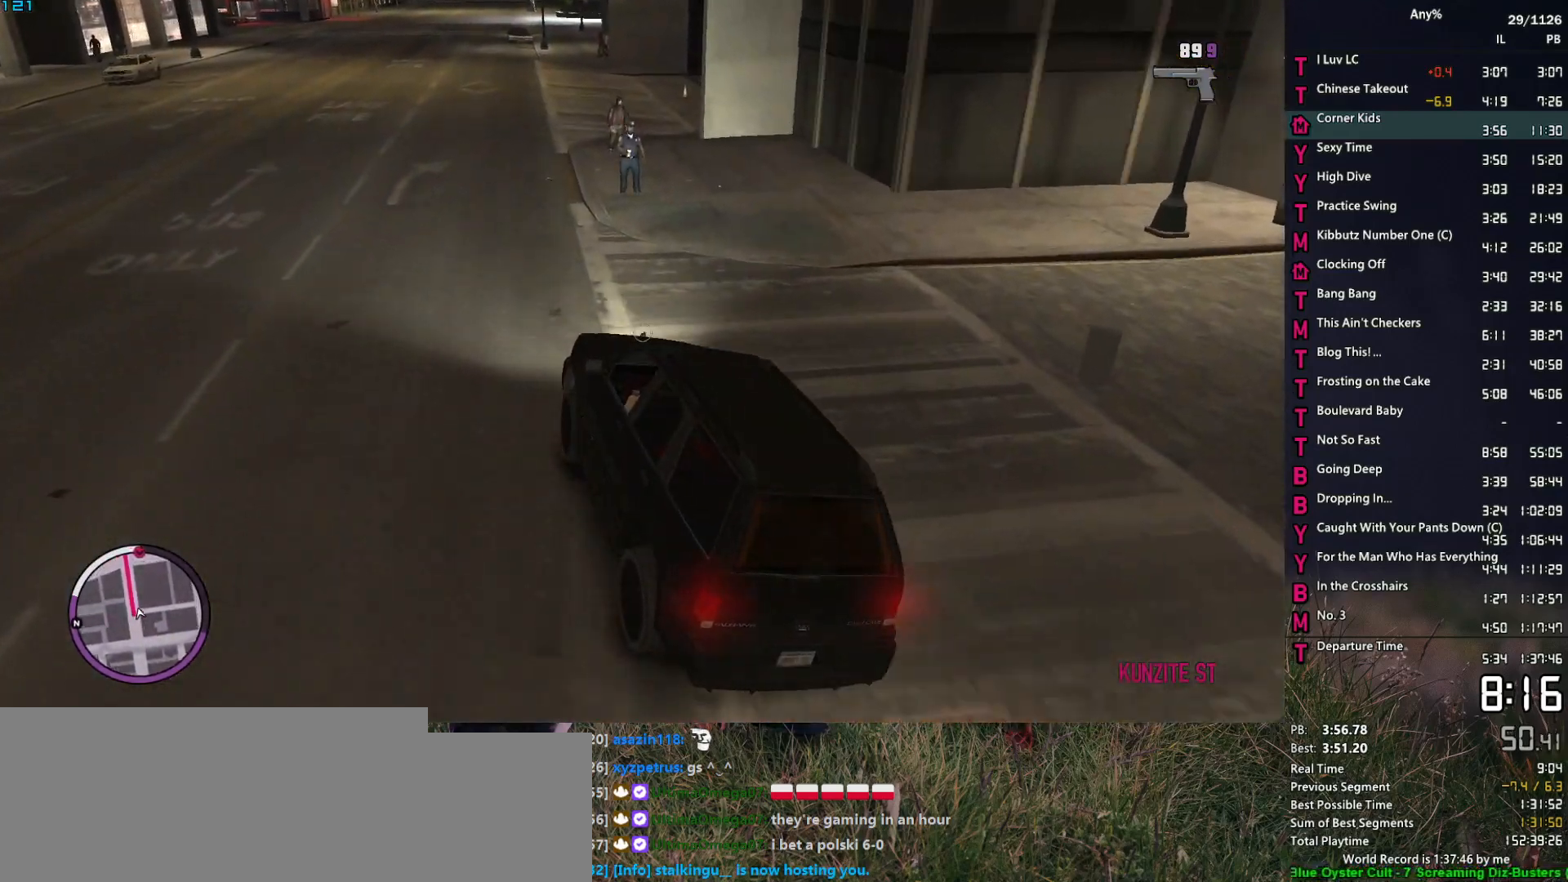
{"keys": ["w"], "mouse": ["right"], "mouse_move": "up-left", "events": [[117, "a", "down"], [200, "a", "up"], [350, "a", "down"], [383, "a", "up"]]}
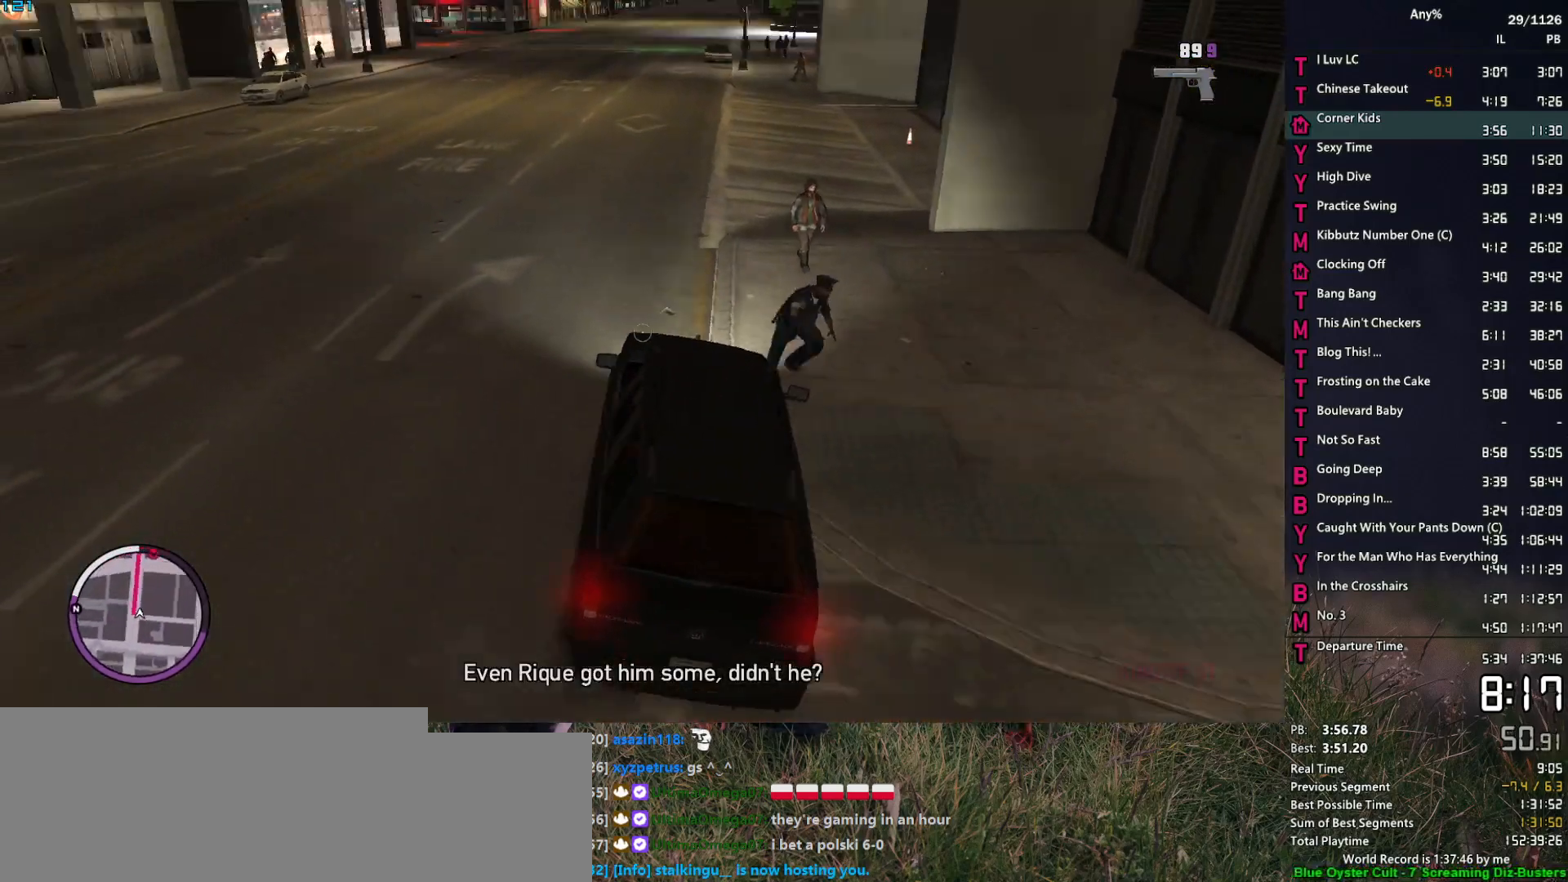
{"keys": ["d", "w"], "mouse": ["right"], "mouse_move": "up-right", "events": [[500, "d", "down"]]}
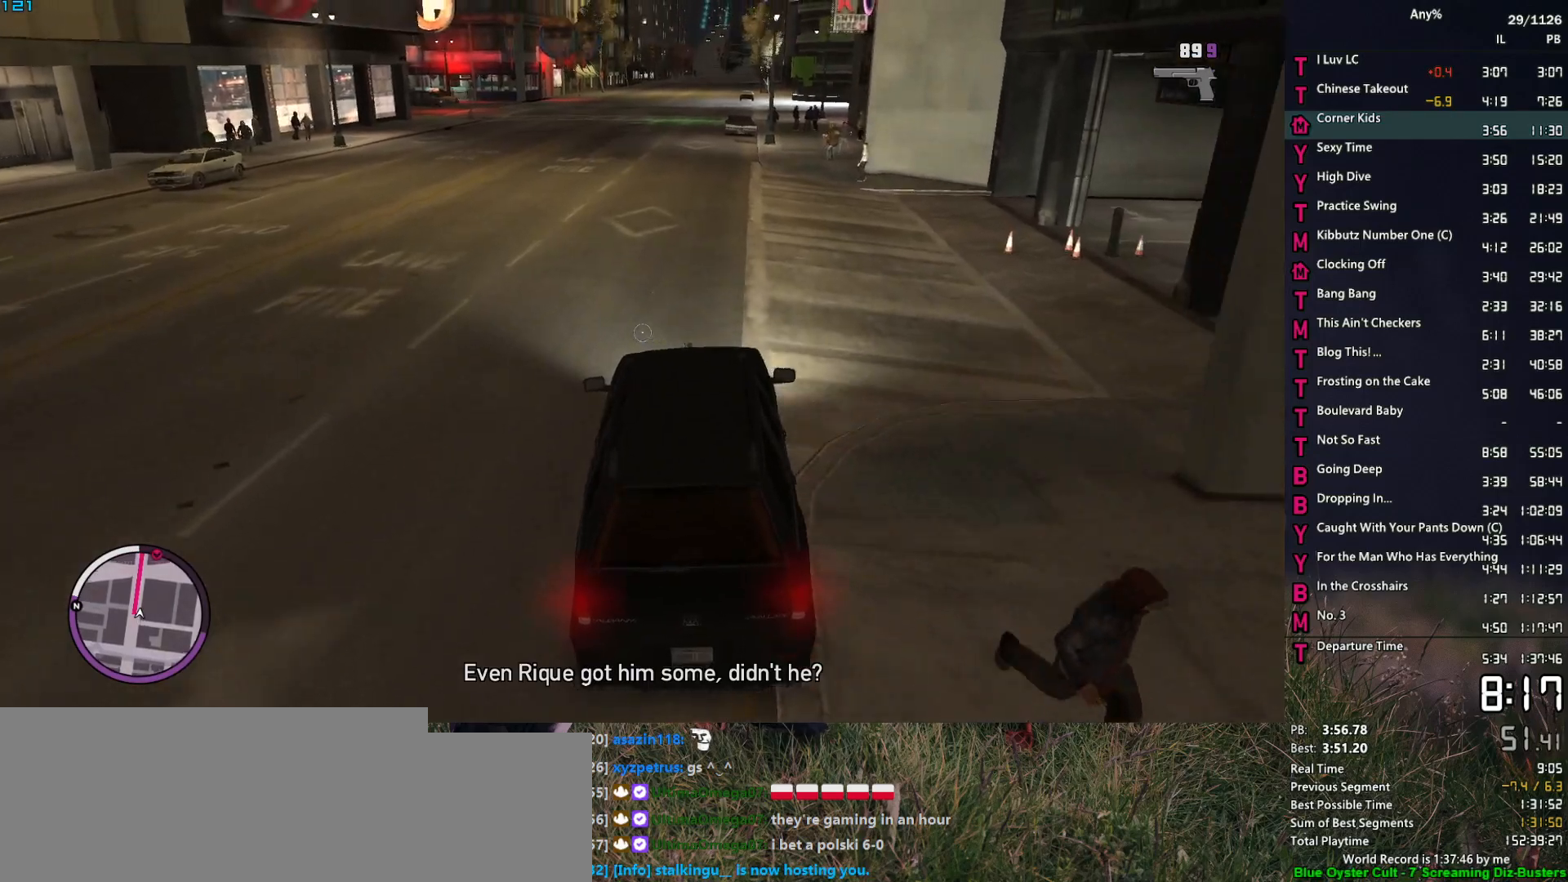
{"keys": ["w"], "mouse": ["right"], "mouse_move": "still", "events": [[50, "d", "up"], [367, "a", "down"], [467, "a", "up"]]}
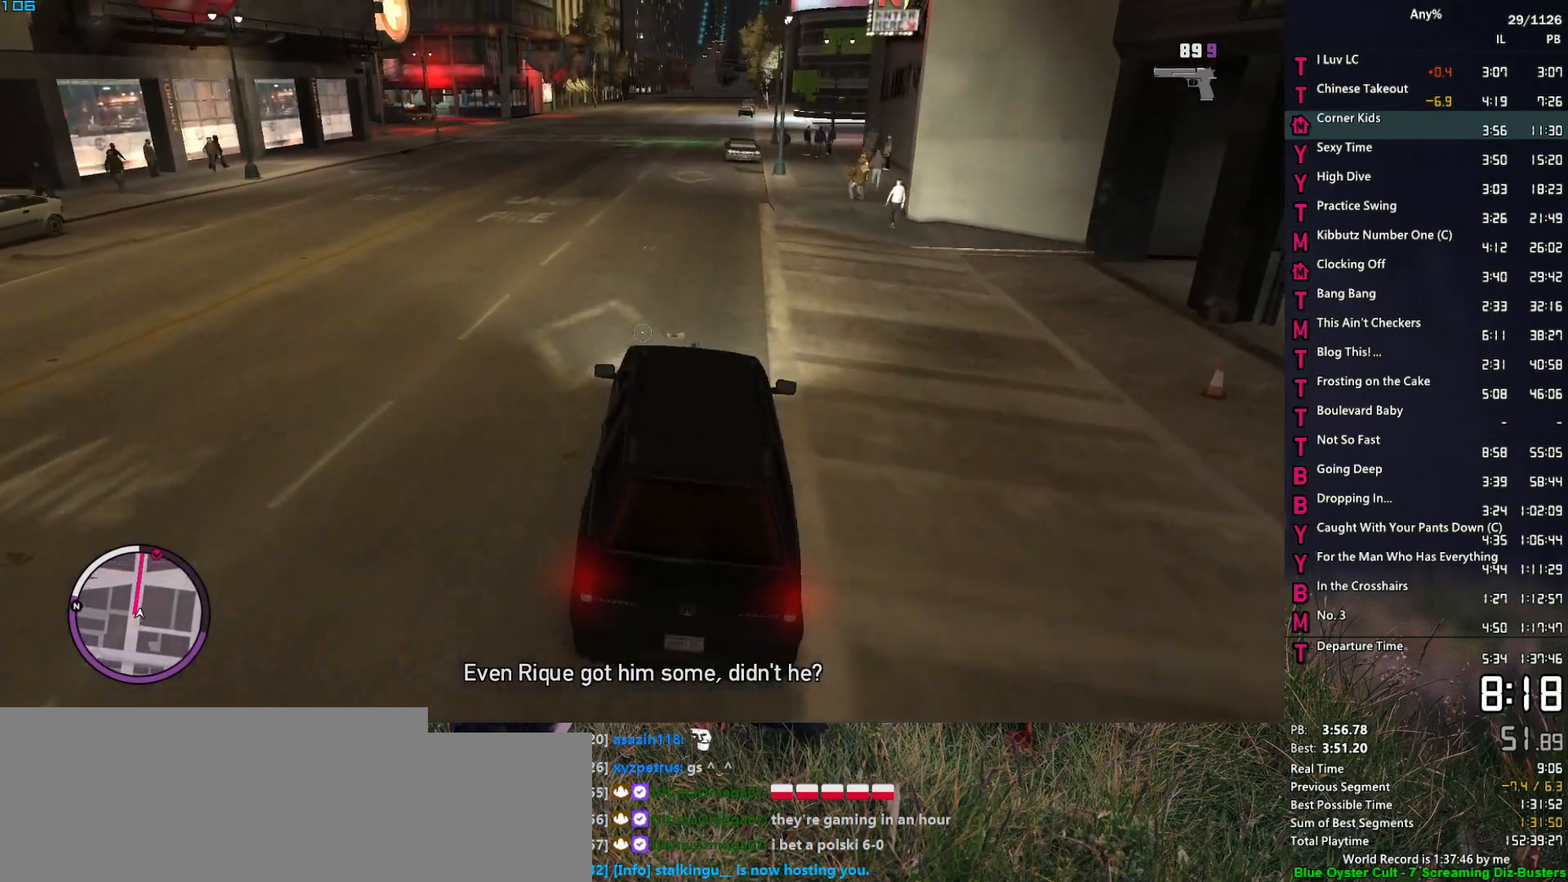
{"keys": ["w"], "mouse": ["right"], "mouse_move": "still", "events": []}
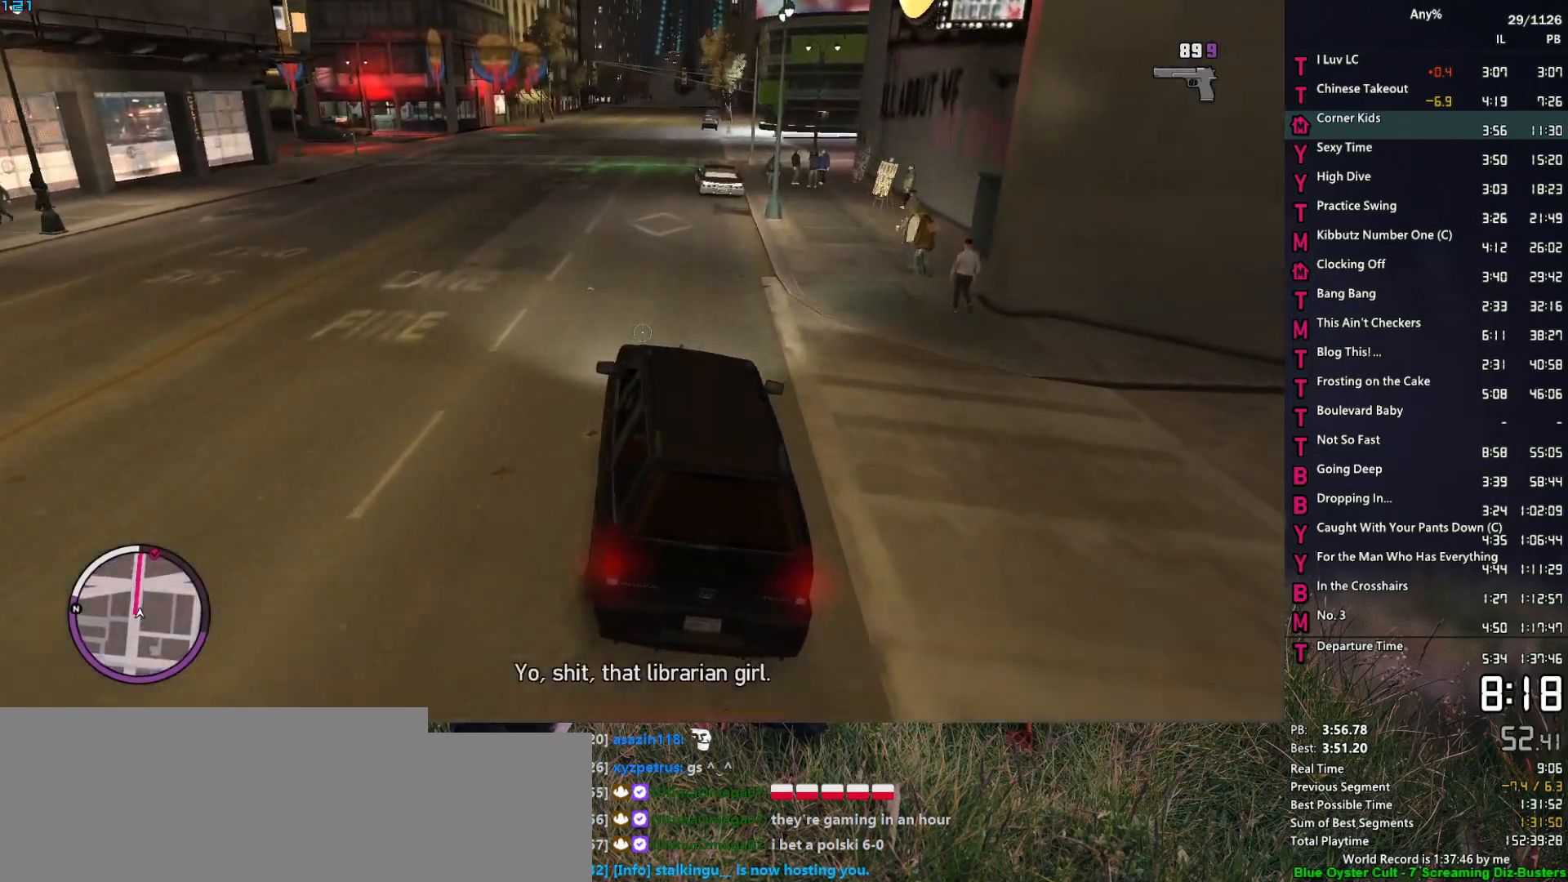
{"keys": ["d", "w"], "mouse": ["right"], "mouse_move": "still", "events": [[500, "d", "down"]]}
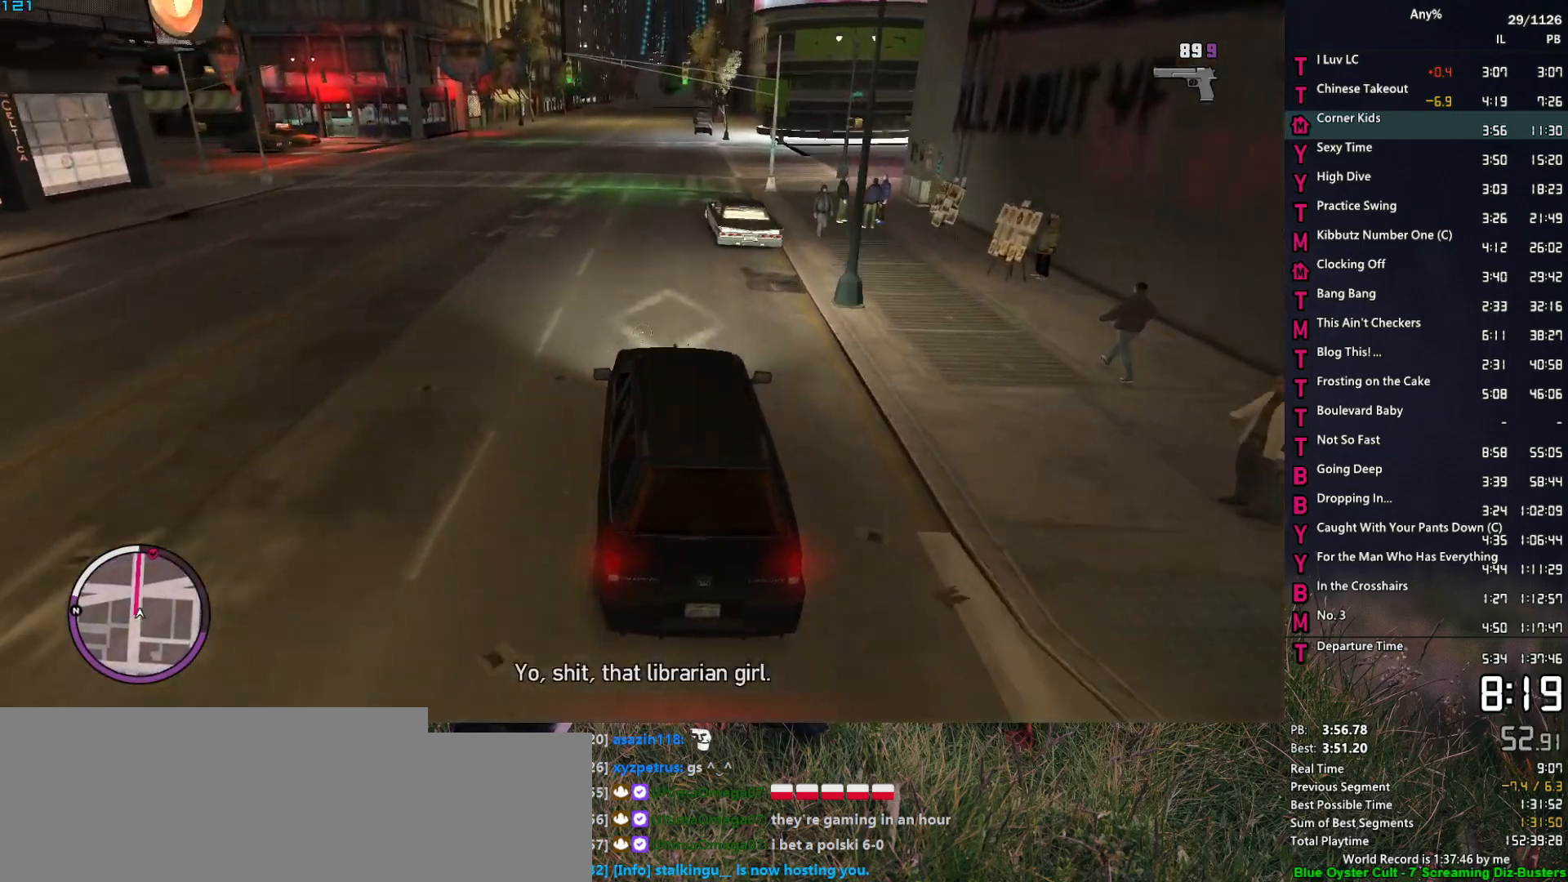
{"keys": ["w"], "mouse": ["right"], "mouse_move": "still", "events": [[50, "d", "up"]]}
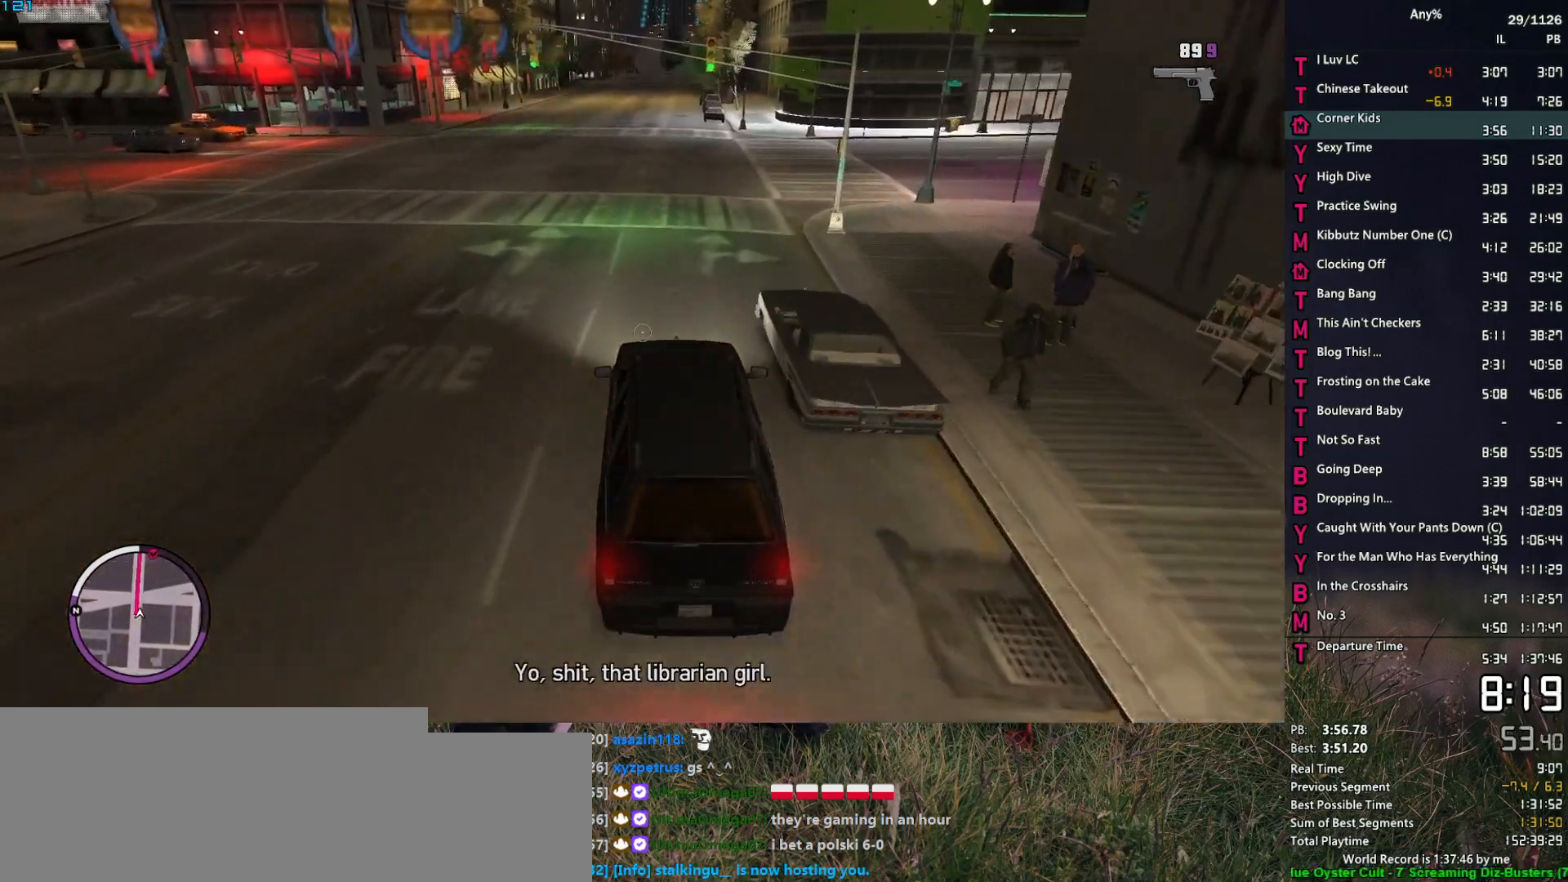
{"keys": ["w"], "mouse": ["right"], "mouse_move": "still", "events": []}
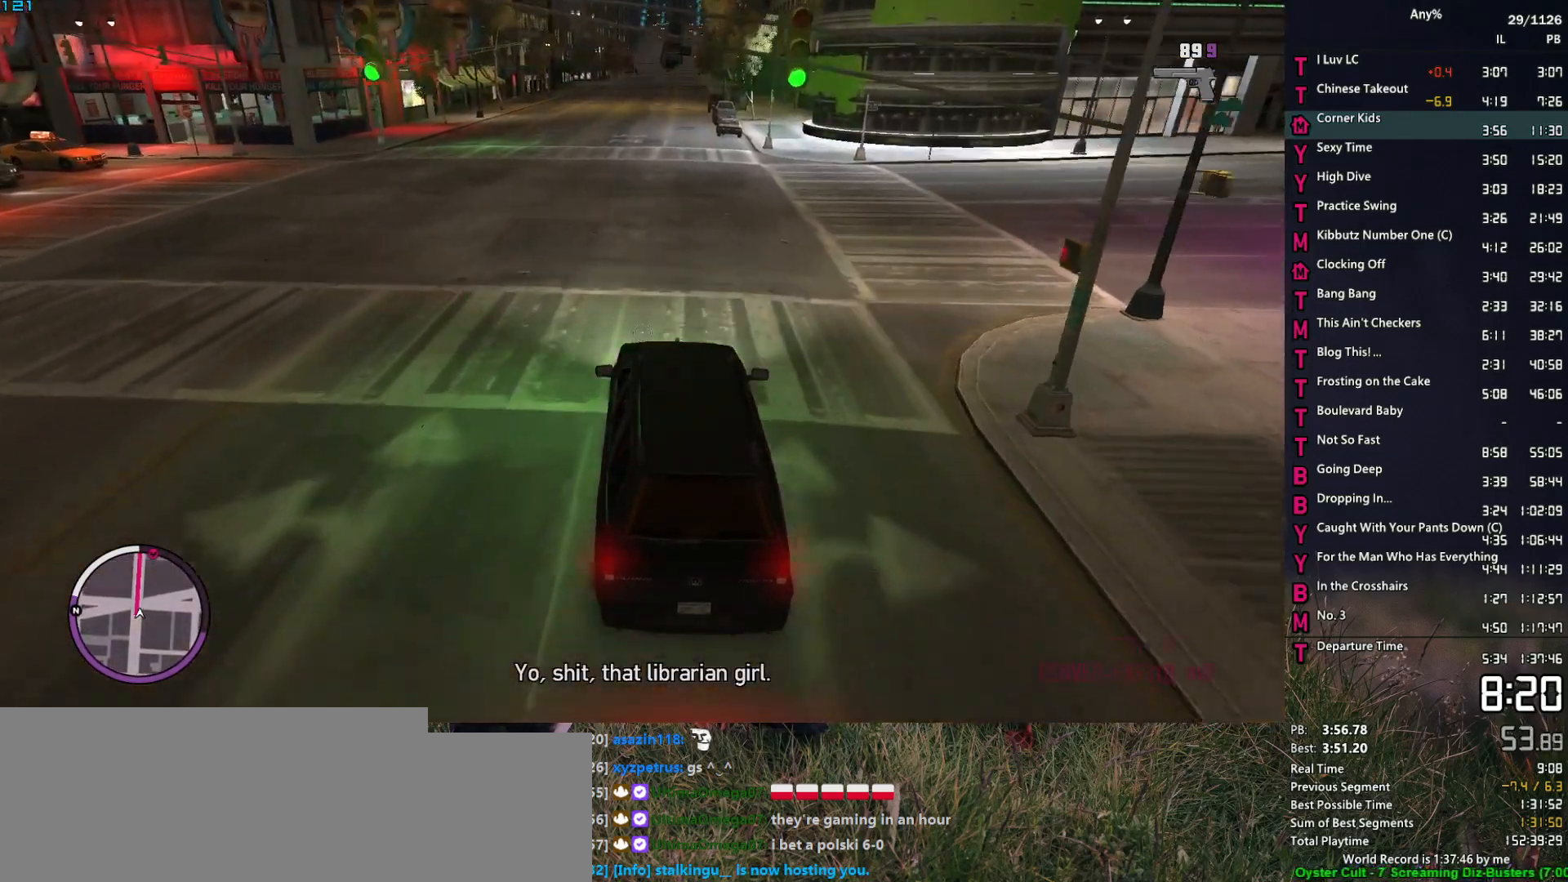
{"keys": ["w"], "mouse": ["right"], "mouse_move": "right", "events": []}
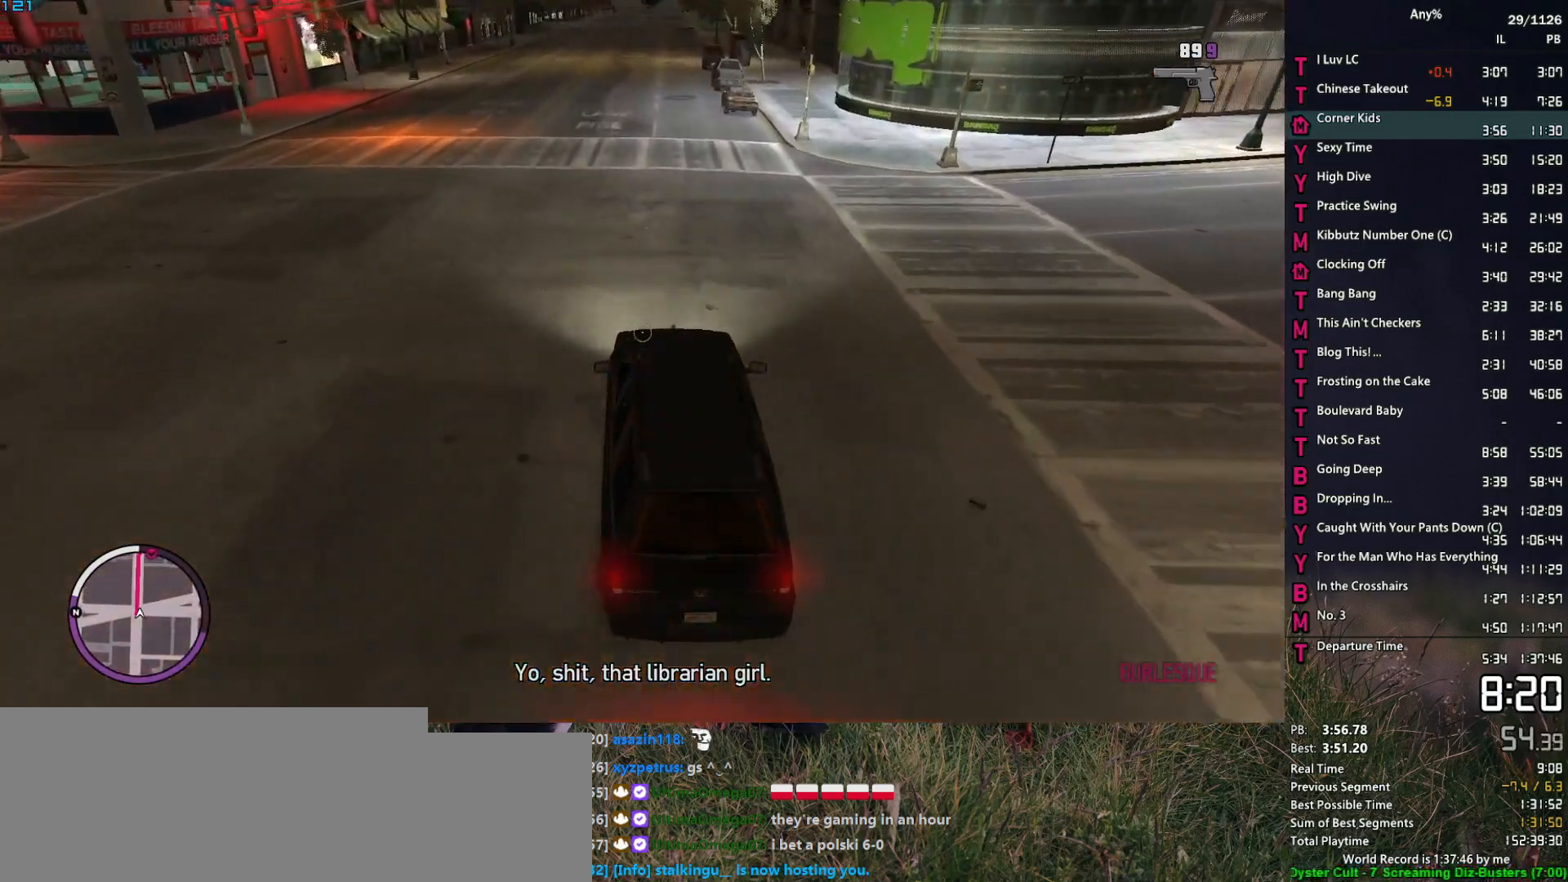
{"keys": ["w"], "mouse": ["right"], "mouse_move": "still", "events": [[183, "d", "down"], [233, "d", "up"]]}
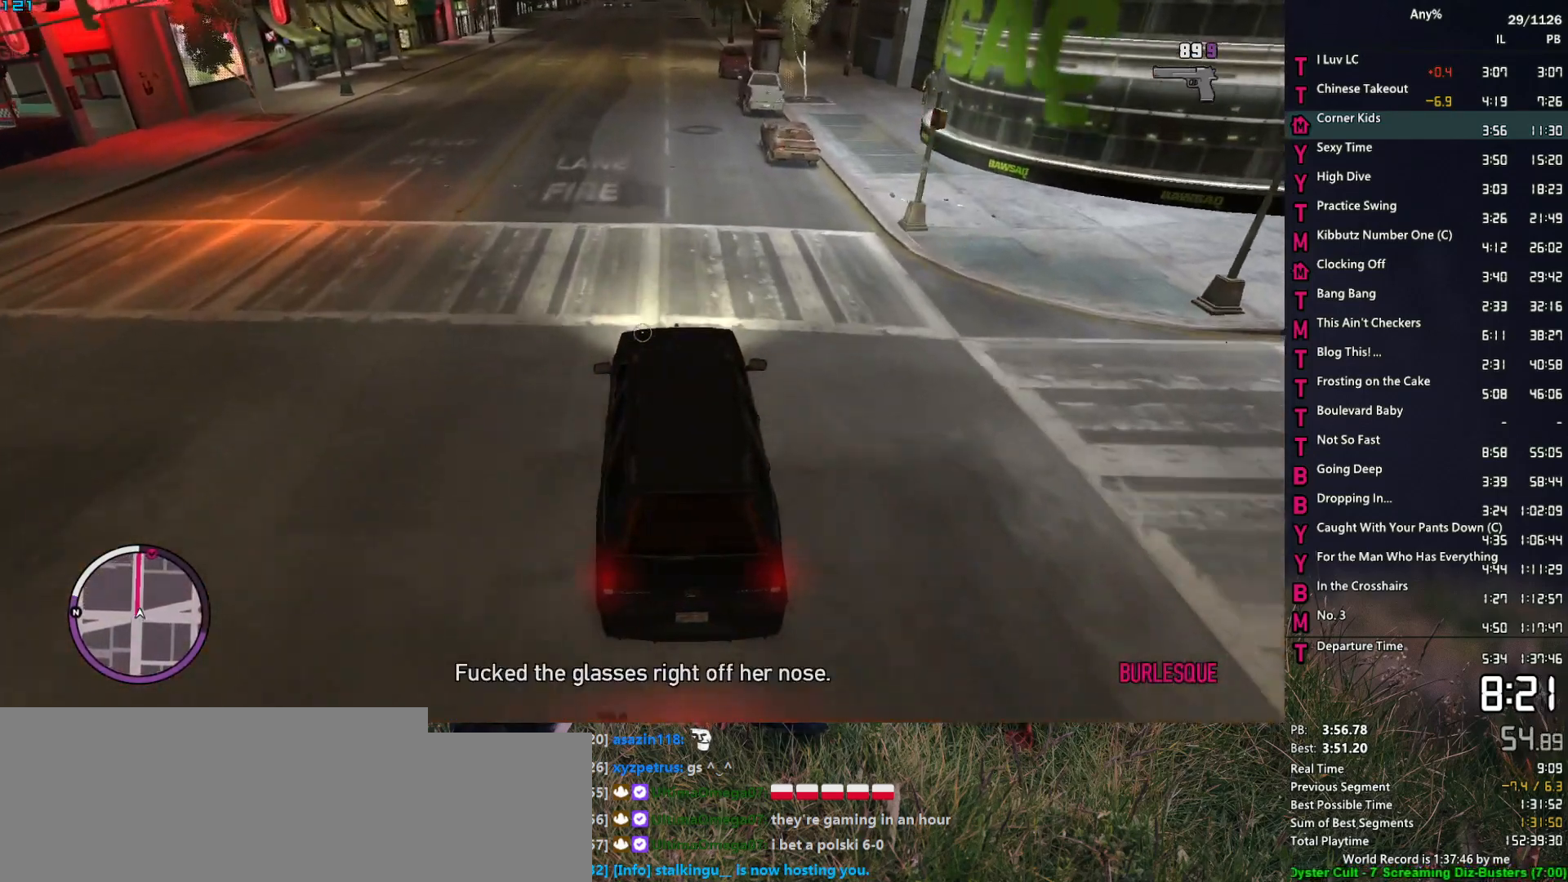
{"keys": ["w"], "mouse": [], "mouse_move": "still", "events": [[67, "d", "down"], [117, "d", "up"], [433, "mouse_right", "up"]]}
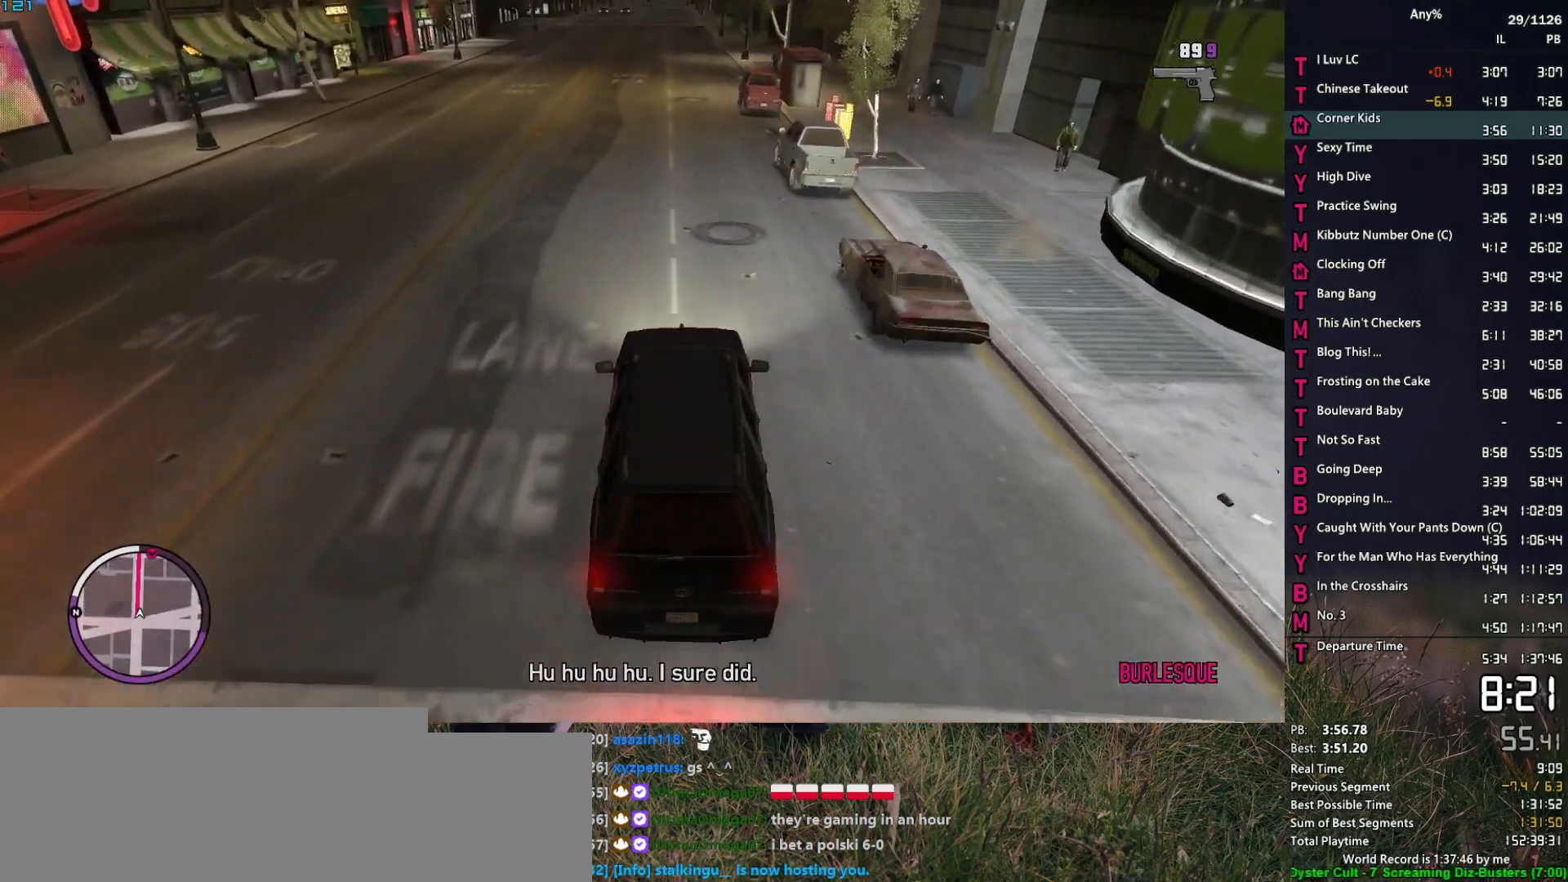
{"keys": ["w"], "mouse": [], "mouse_move": "still", "events": []}
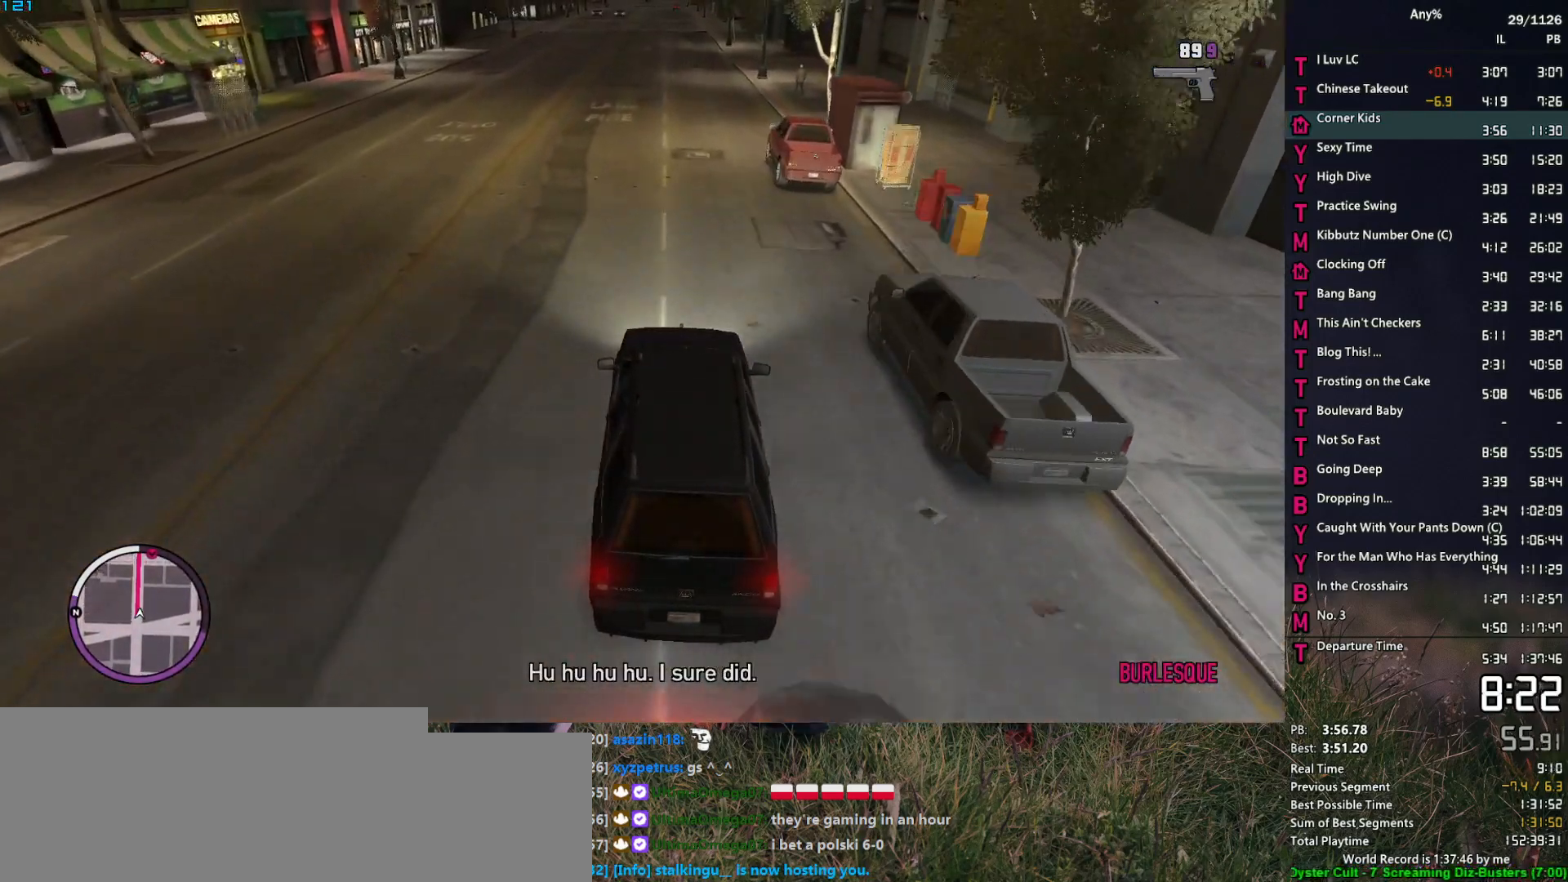
{"keys": ["w"], "mouse": [], "mouse_move": "still", "events": []}
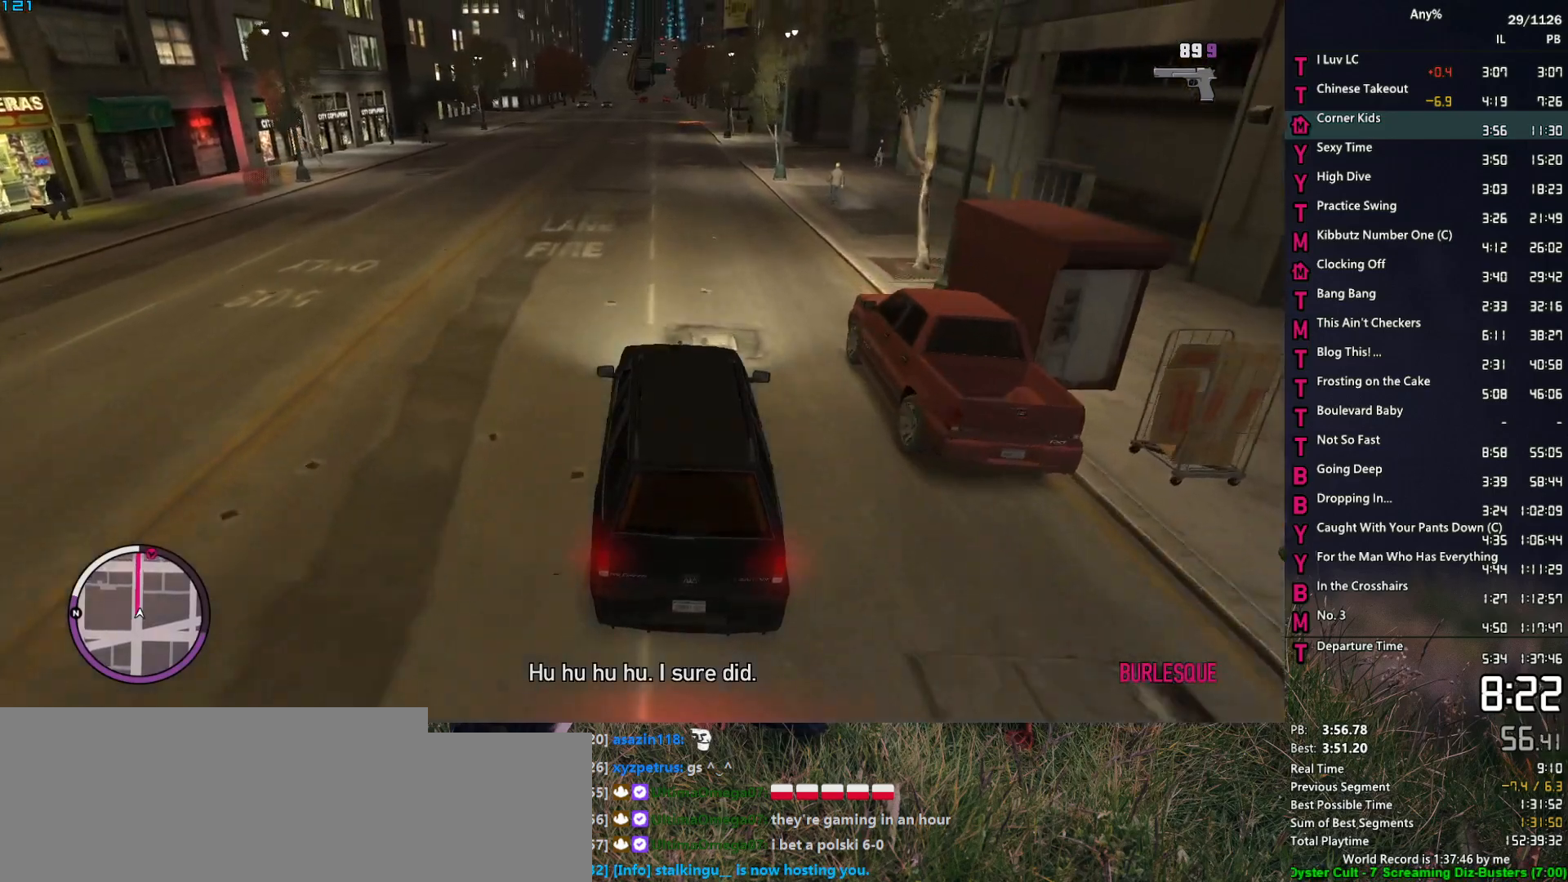
{"keys": ["w"], "mouse": [], "mouse_move": "still", "events": []}
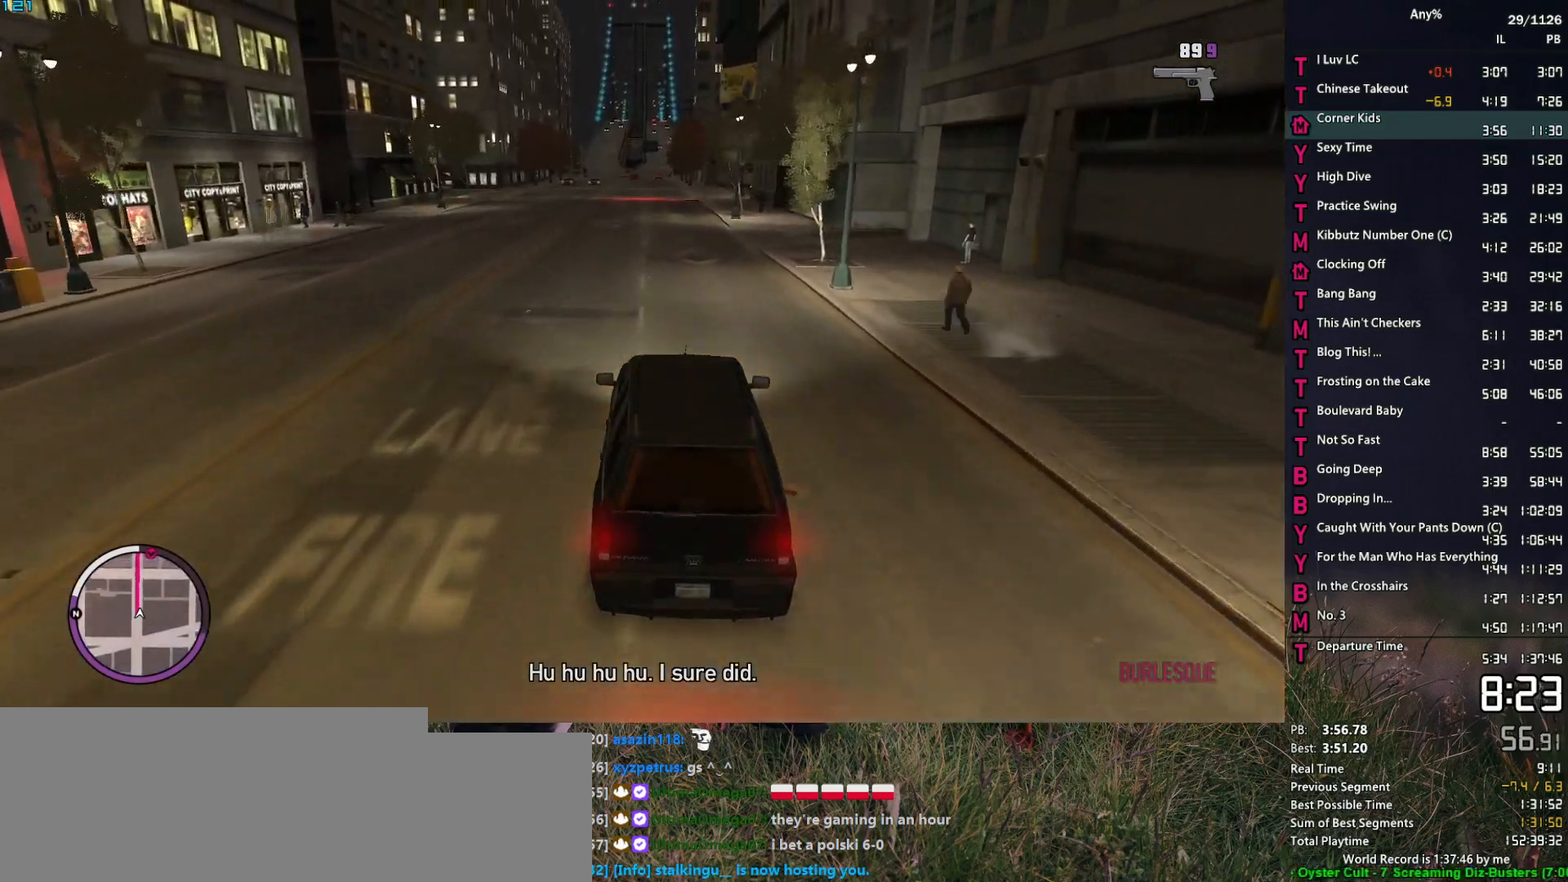
{"keys": ["w"], "mouse": [], "mouse_move": "still", "events": []}
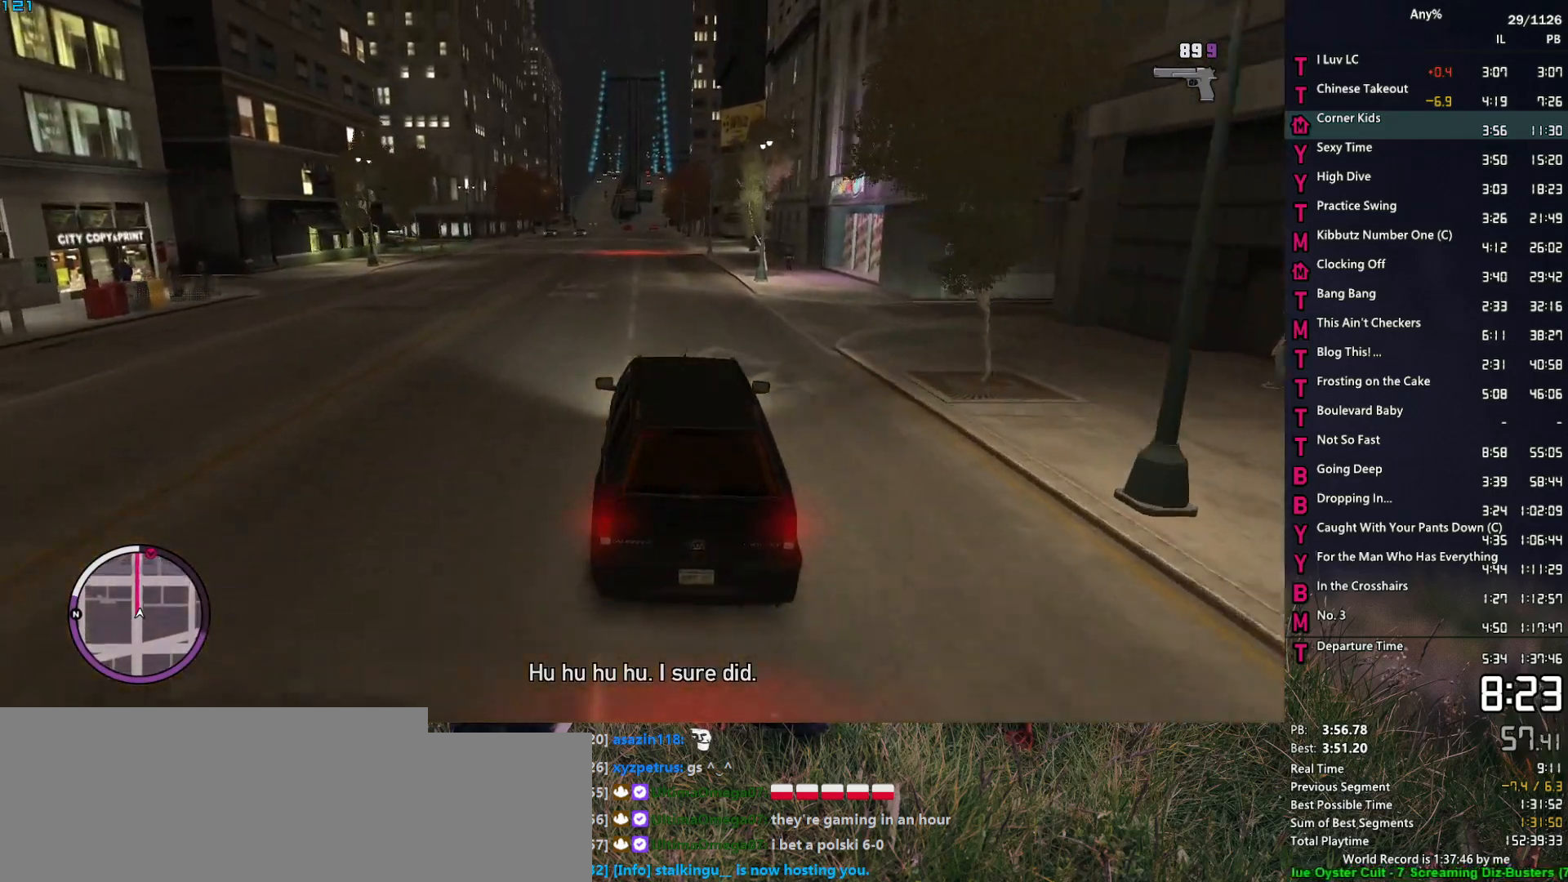
{"keys": ["w"], "mouse": [], "mouse_move": "still", "events": []}
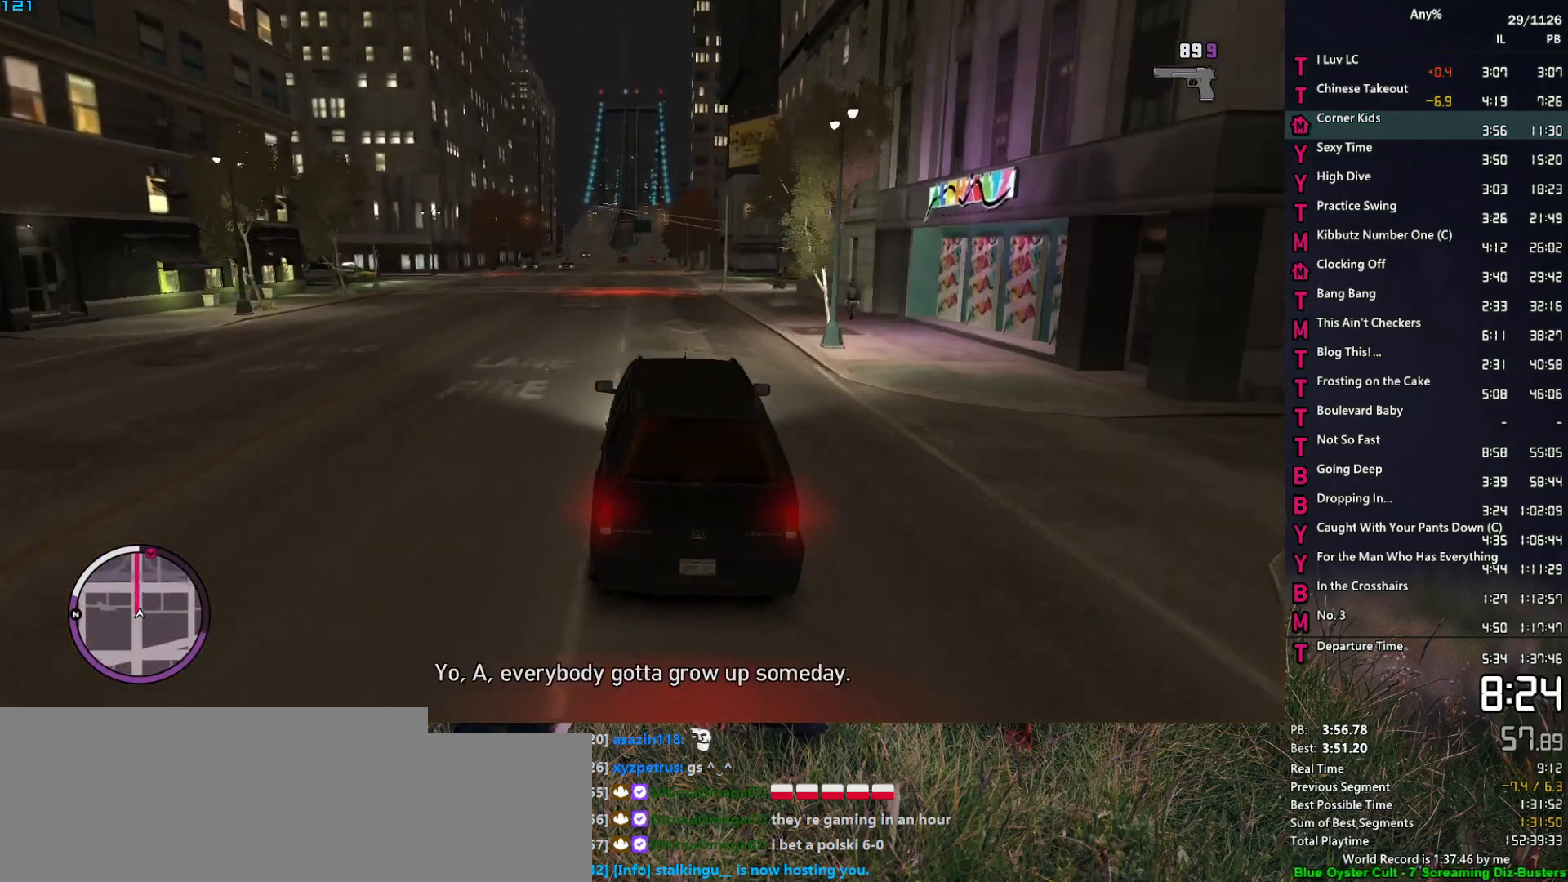
{"keys": ["w"], "mouse": [], "mouse_move": "still", "events": []}
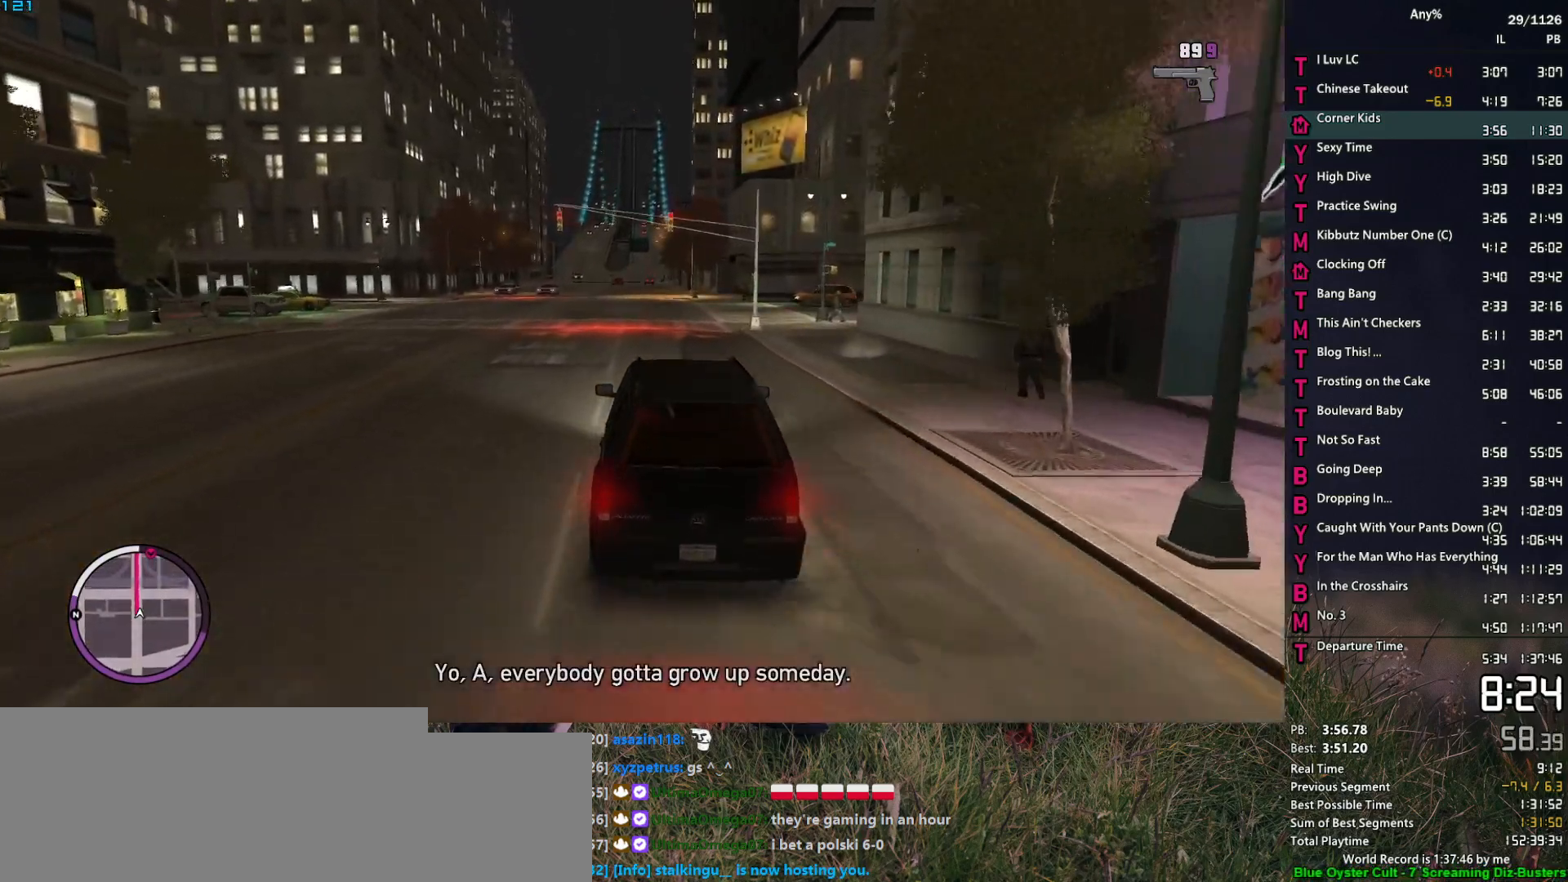
{"keys": ["a", "w"], "mouse": [], "mouse_move": "still", "events": [[450, "a", "down"]]}
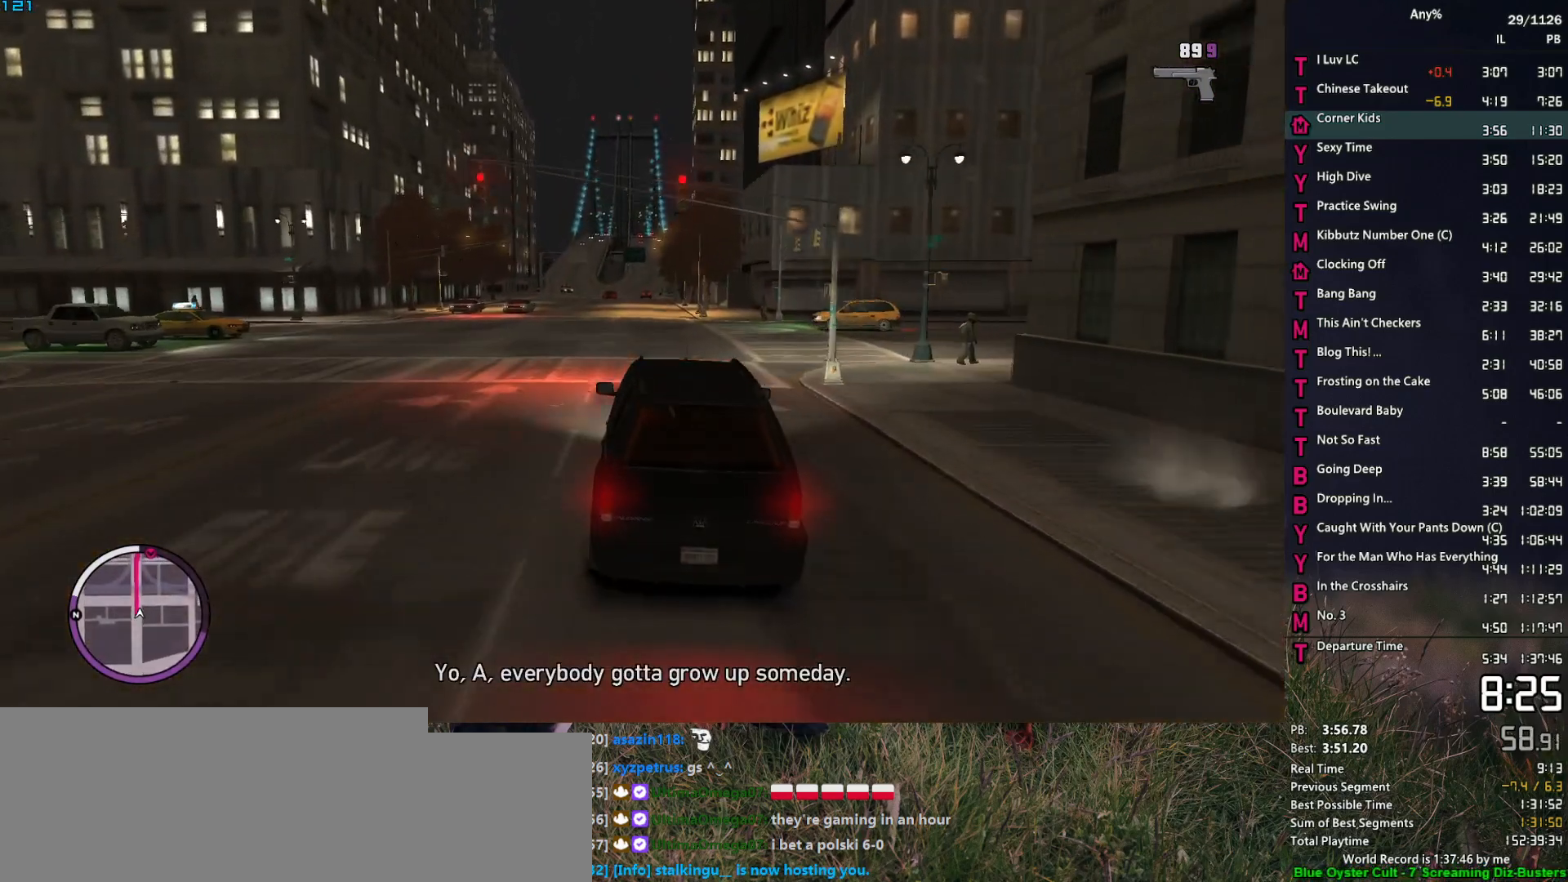
{"keys": ["w"], "mouse": [], "mouse_move": "still", "events": [[50, "a", "up"]]}
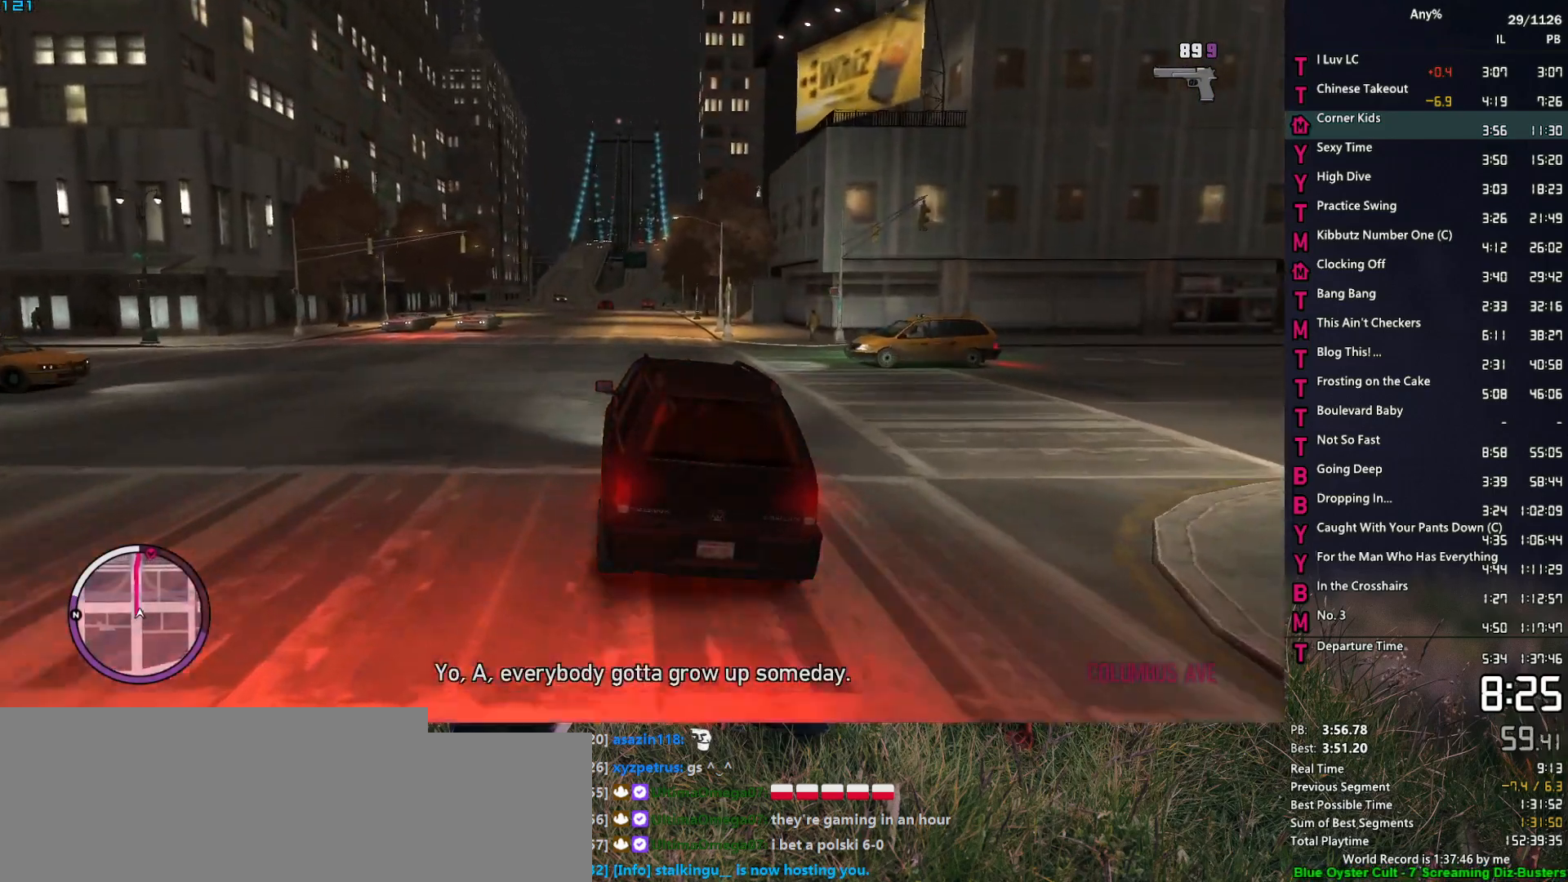
{"keys": ["w"], "mouse": [], "mouse_move": "still", "events": []}
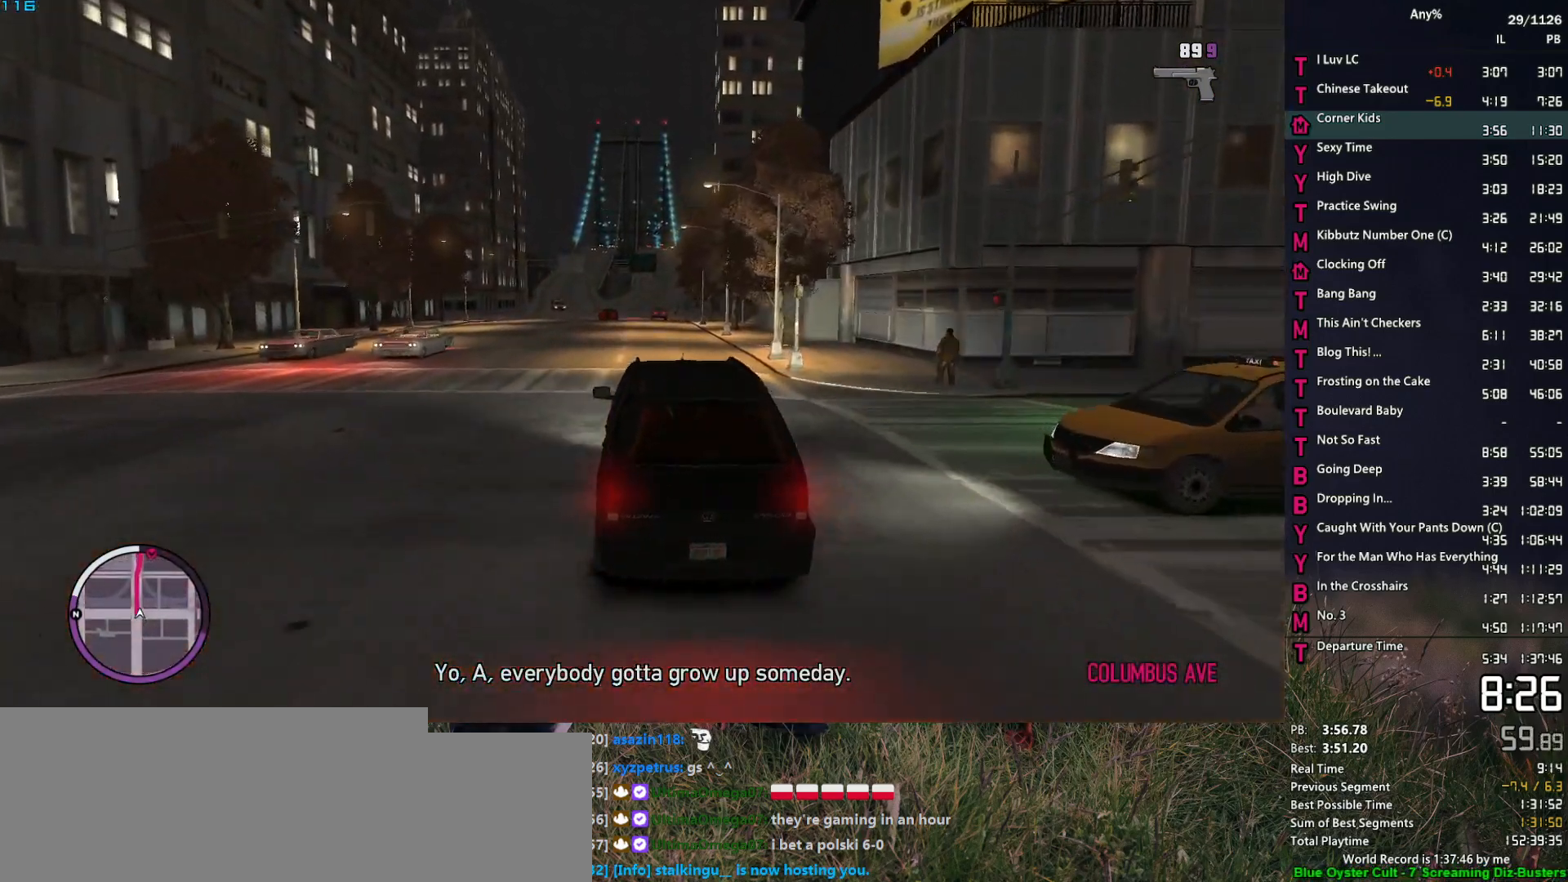
{"keys": ["w"], "mouse": [], "mouse_move": "still", "events": []}
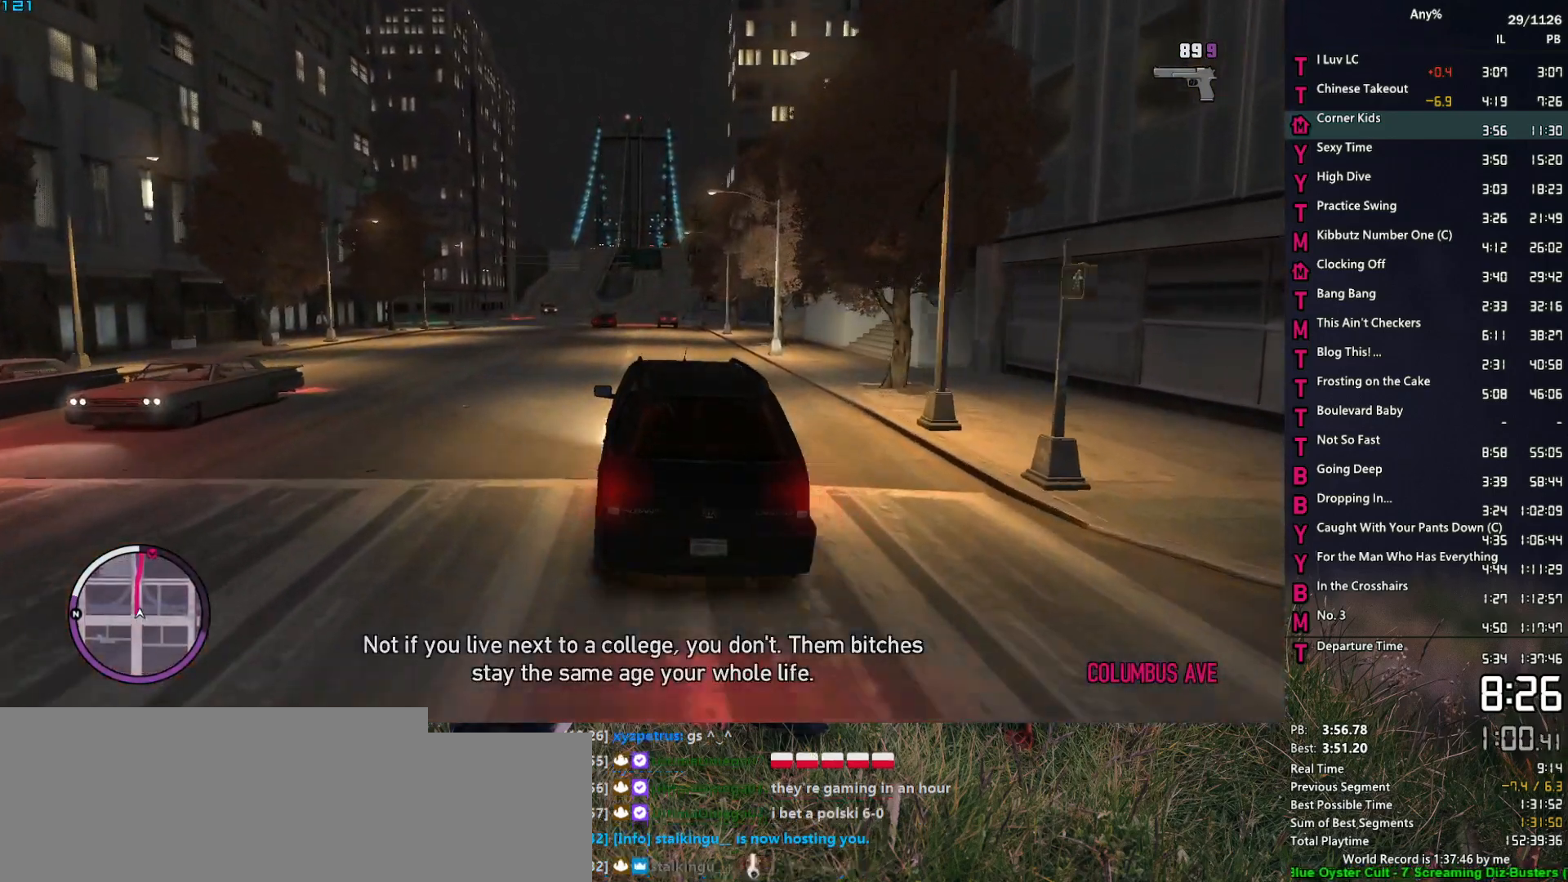
{"keys": ["w"], "mouse": [], "mouse_move": "still", "events": []}
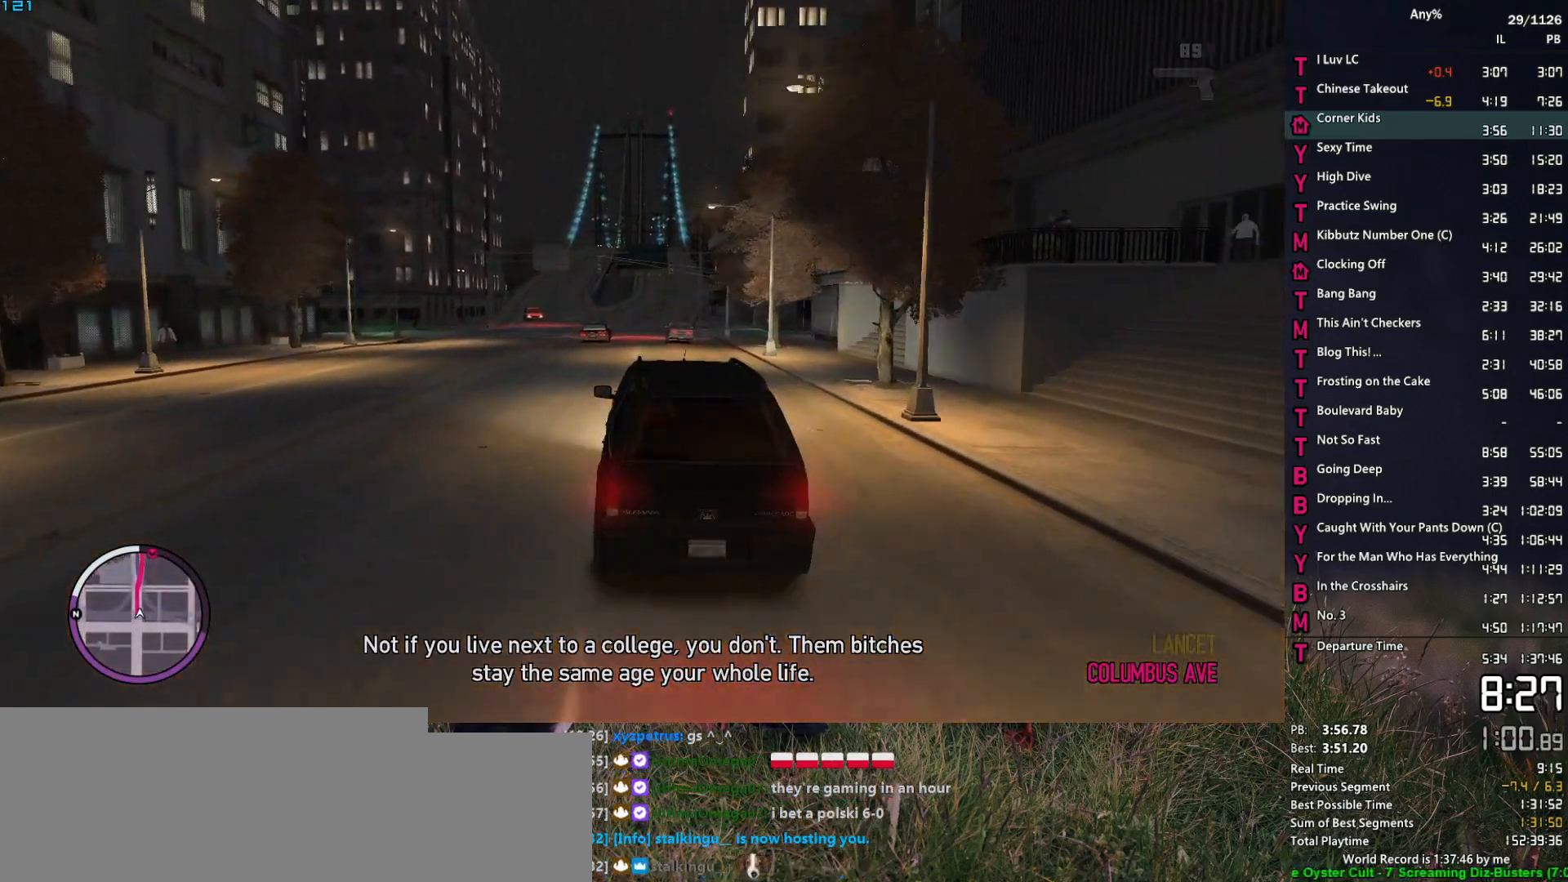
{"keys": ["w"], "mouse": [], "mouse_move": "still", "events": []}
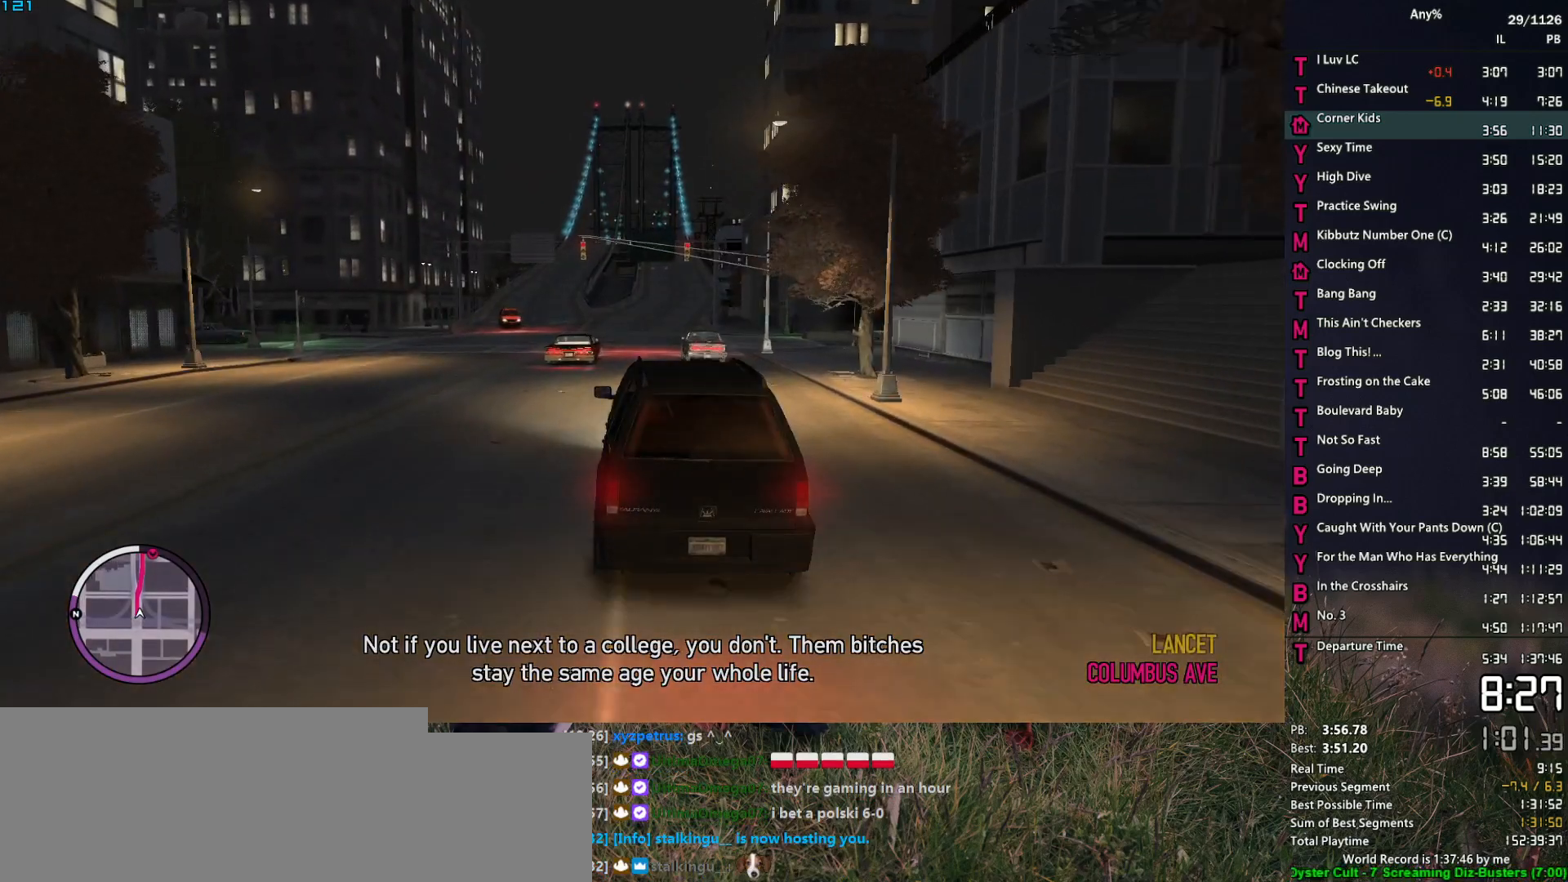
{"keys": ["w"], "mouse": [], "mouse_move": "still", "events": [[400, "d", "down"], [450, "d", "up"]]}
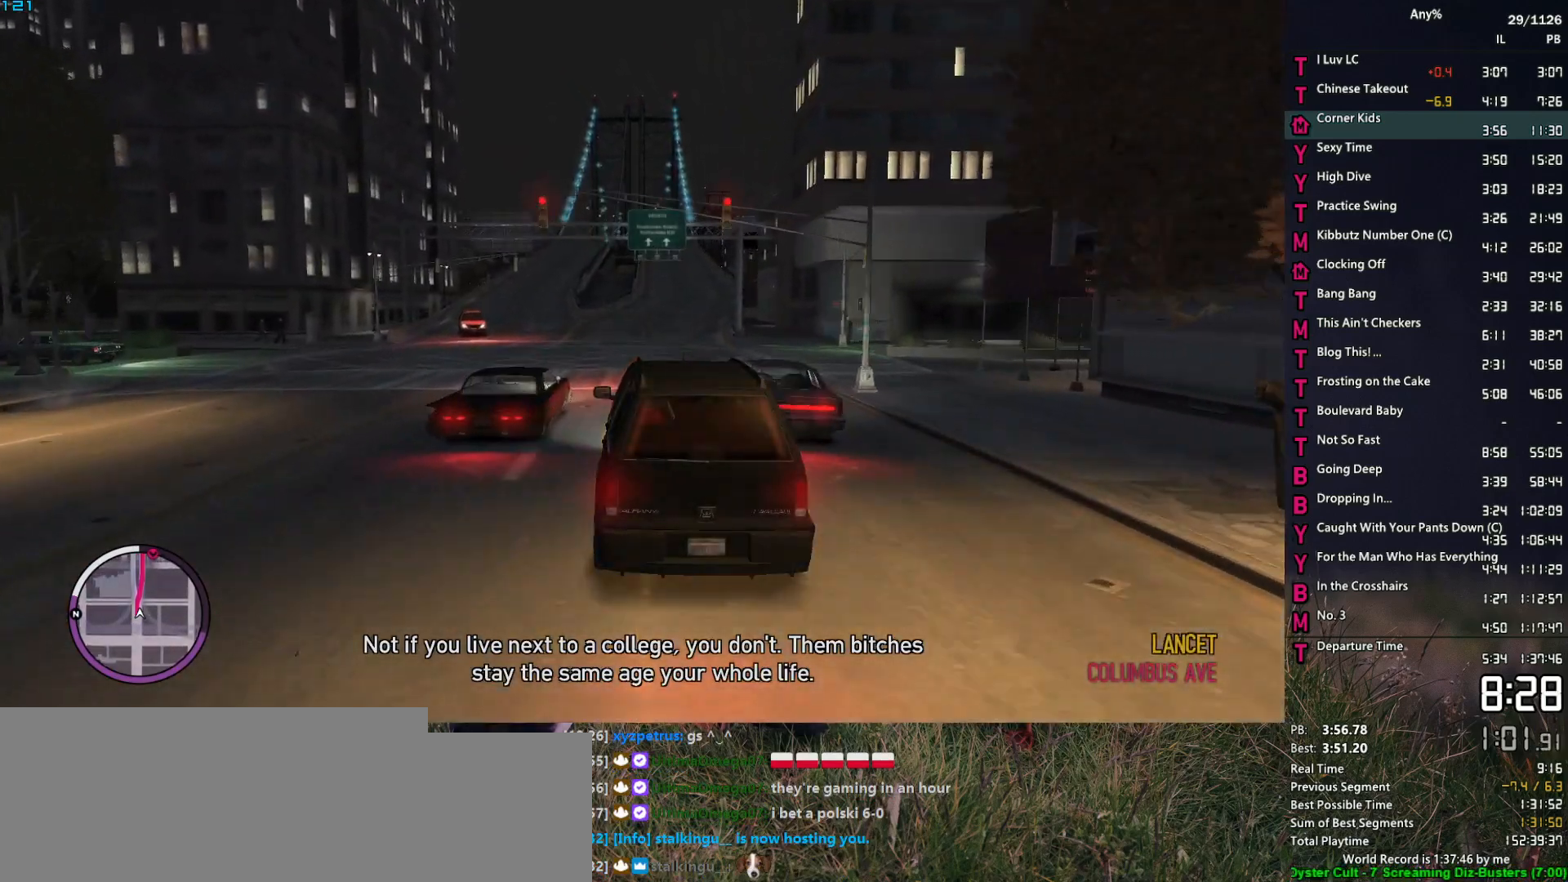
{"keys": ["w"], "mouse": [], "mouse_move": "still", "events": []}
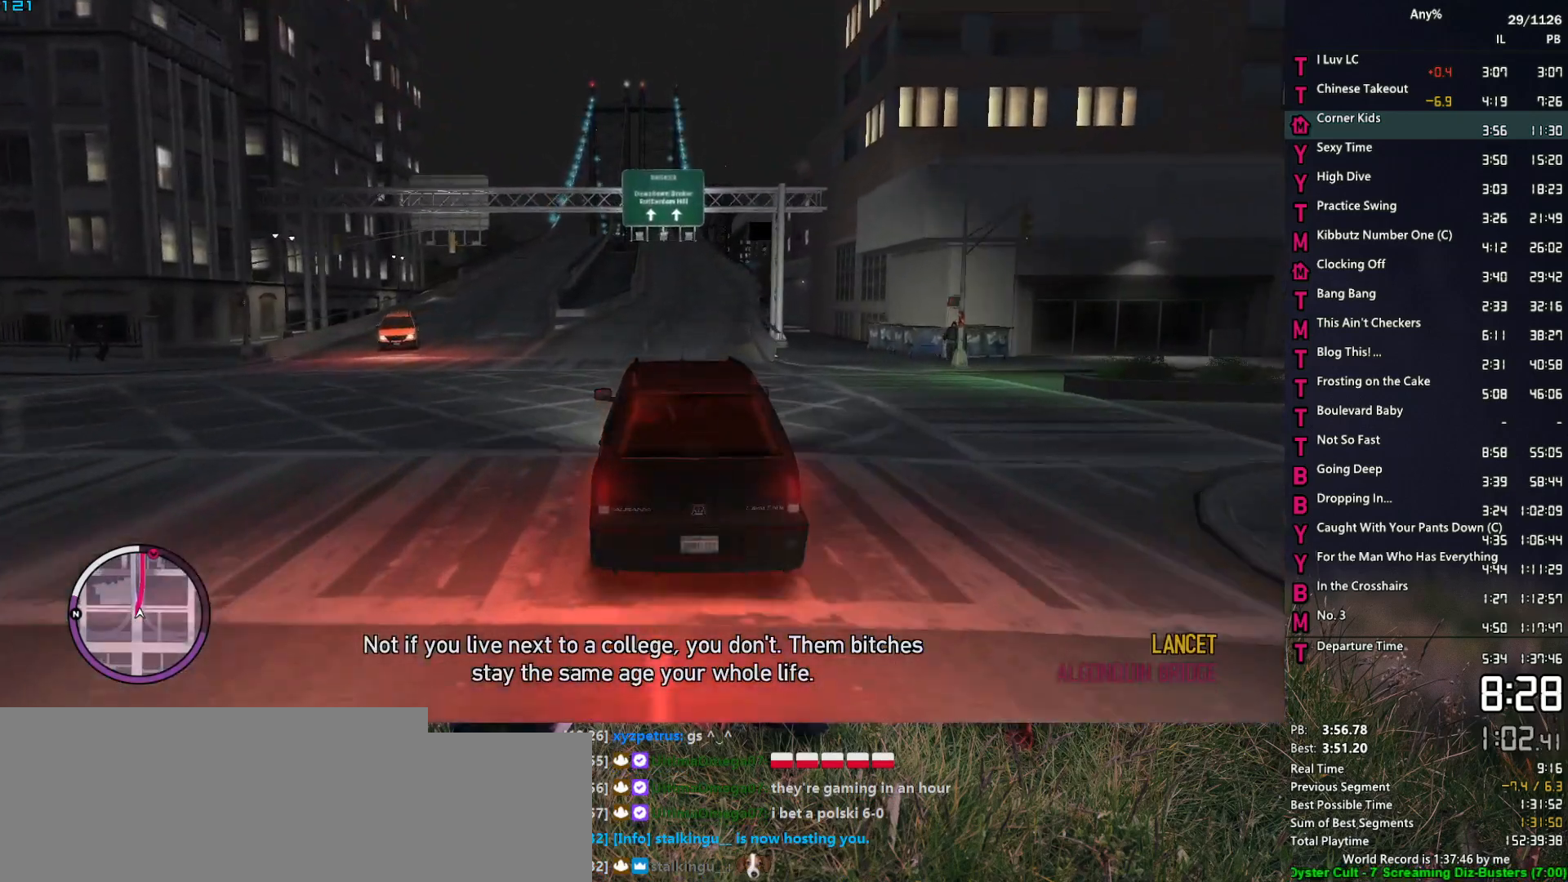
{"keys": ["w"], "mouse": [], "mouse_move": "still", "events": []}
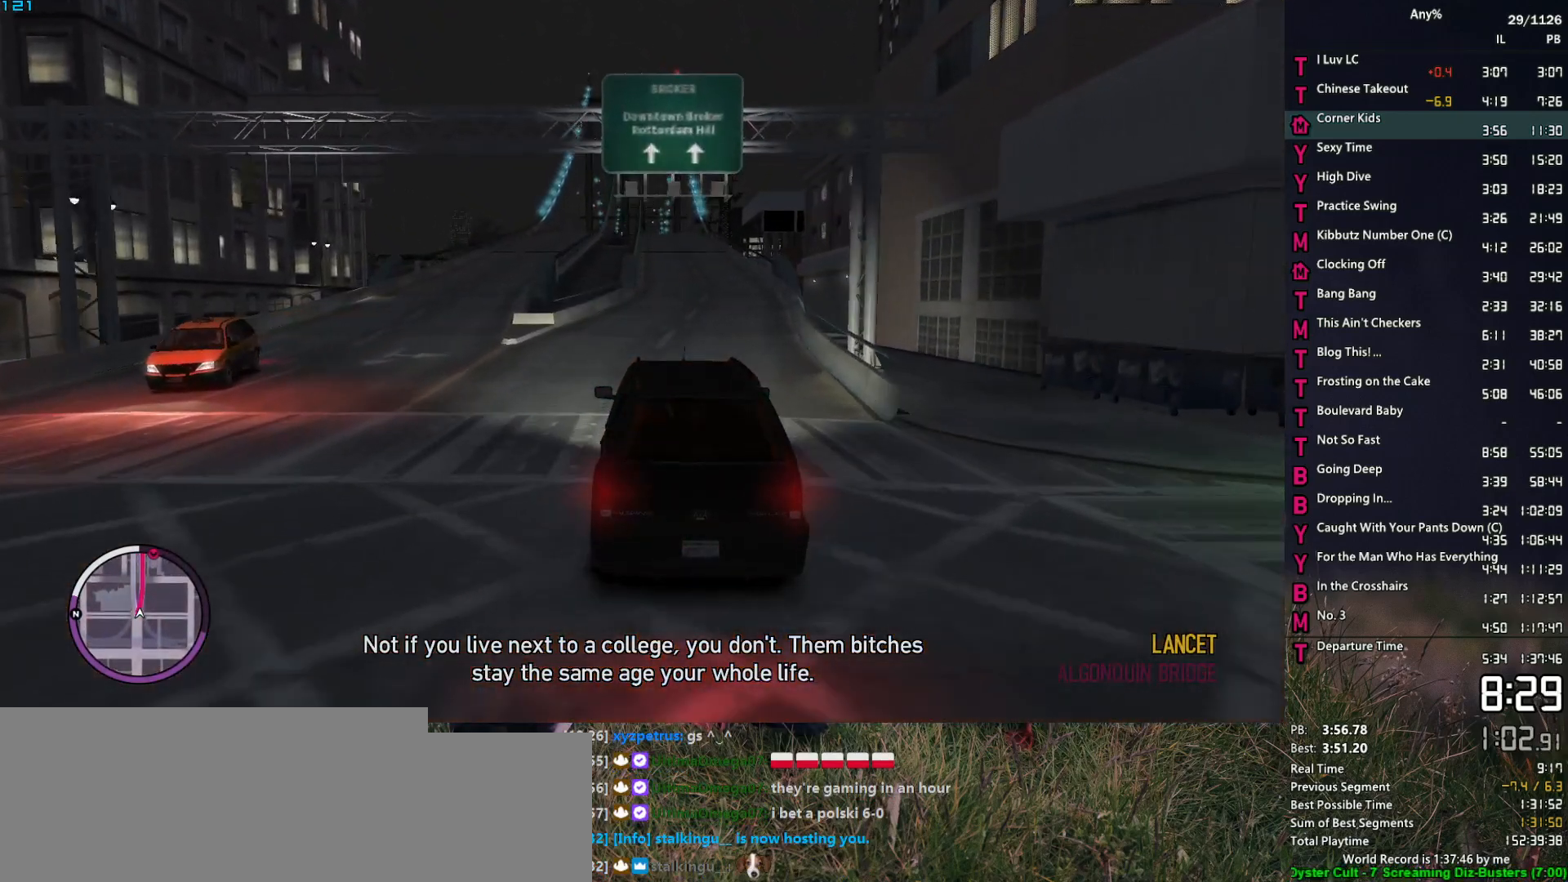
{"keys": ["w"], "mouse": [], "mouse_move": "still", "events": []}
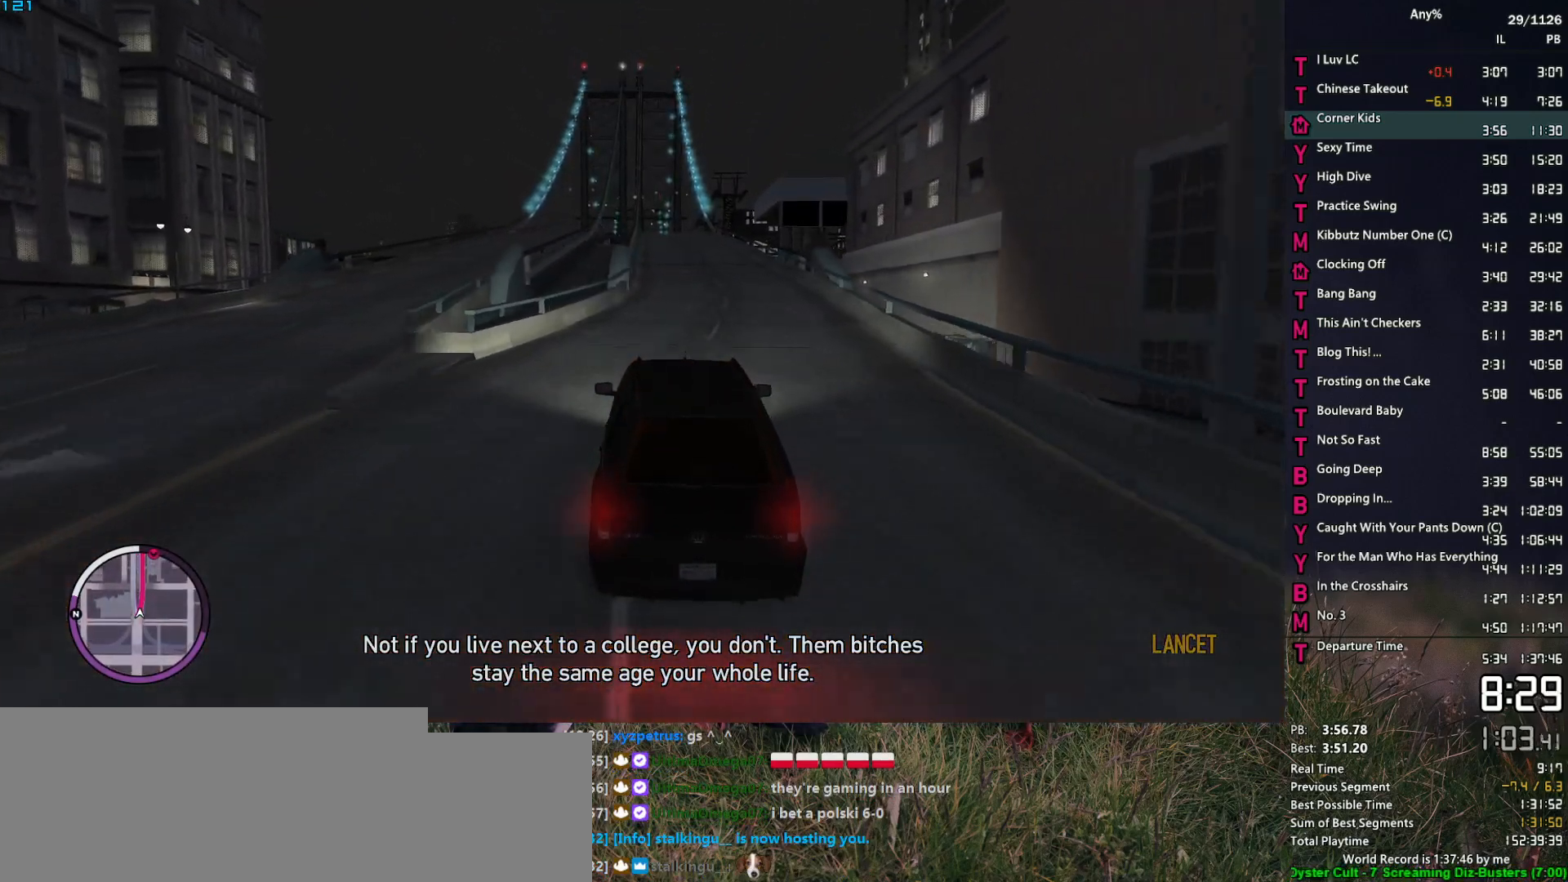
{"keys": ["w"], "mouse": [], "mouse_move": "still", "events": []}